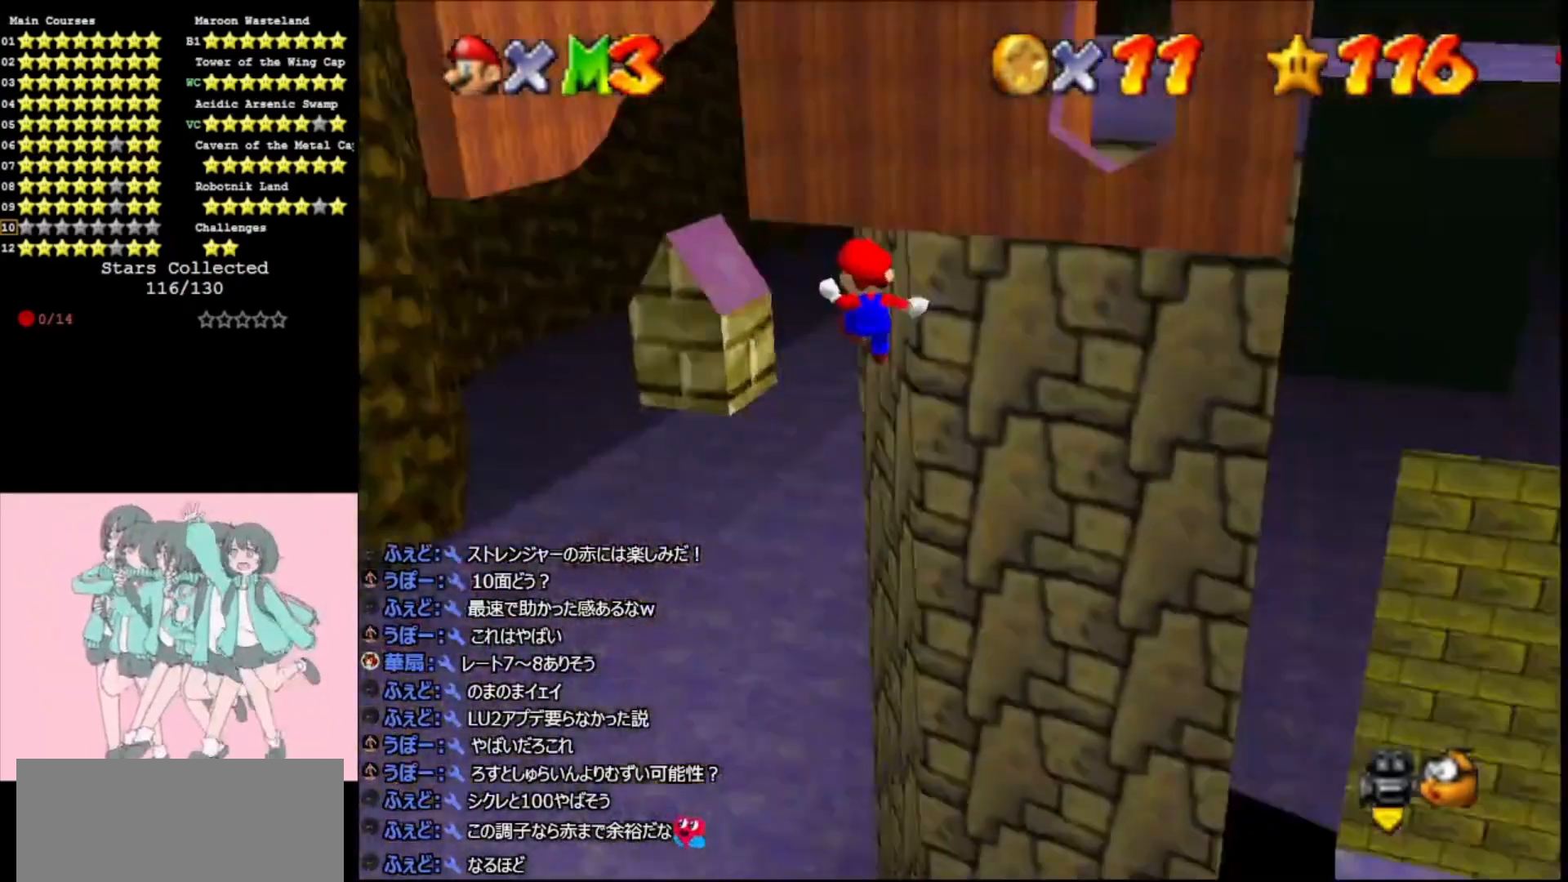
Gameplay with a controller (Nintendo layout); each line is a JSON object with the inputs held at the frame after it. "events" lists button and stick changes between this image and that frame as [ms after this image, input, new state], when the widget could be followed in between. Not read: L3 R3.
{"buttons": ["A"], "left_stick": "up-right", "events": [[33, "left_stick", "up-left"], [67, "C_LEFT", "up"], [267, "A", "up"], [267, "left_stick", "left"], [400, "A", "down"], [433, "left_stick", "up-right"]]}
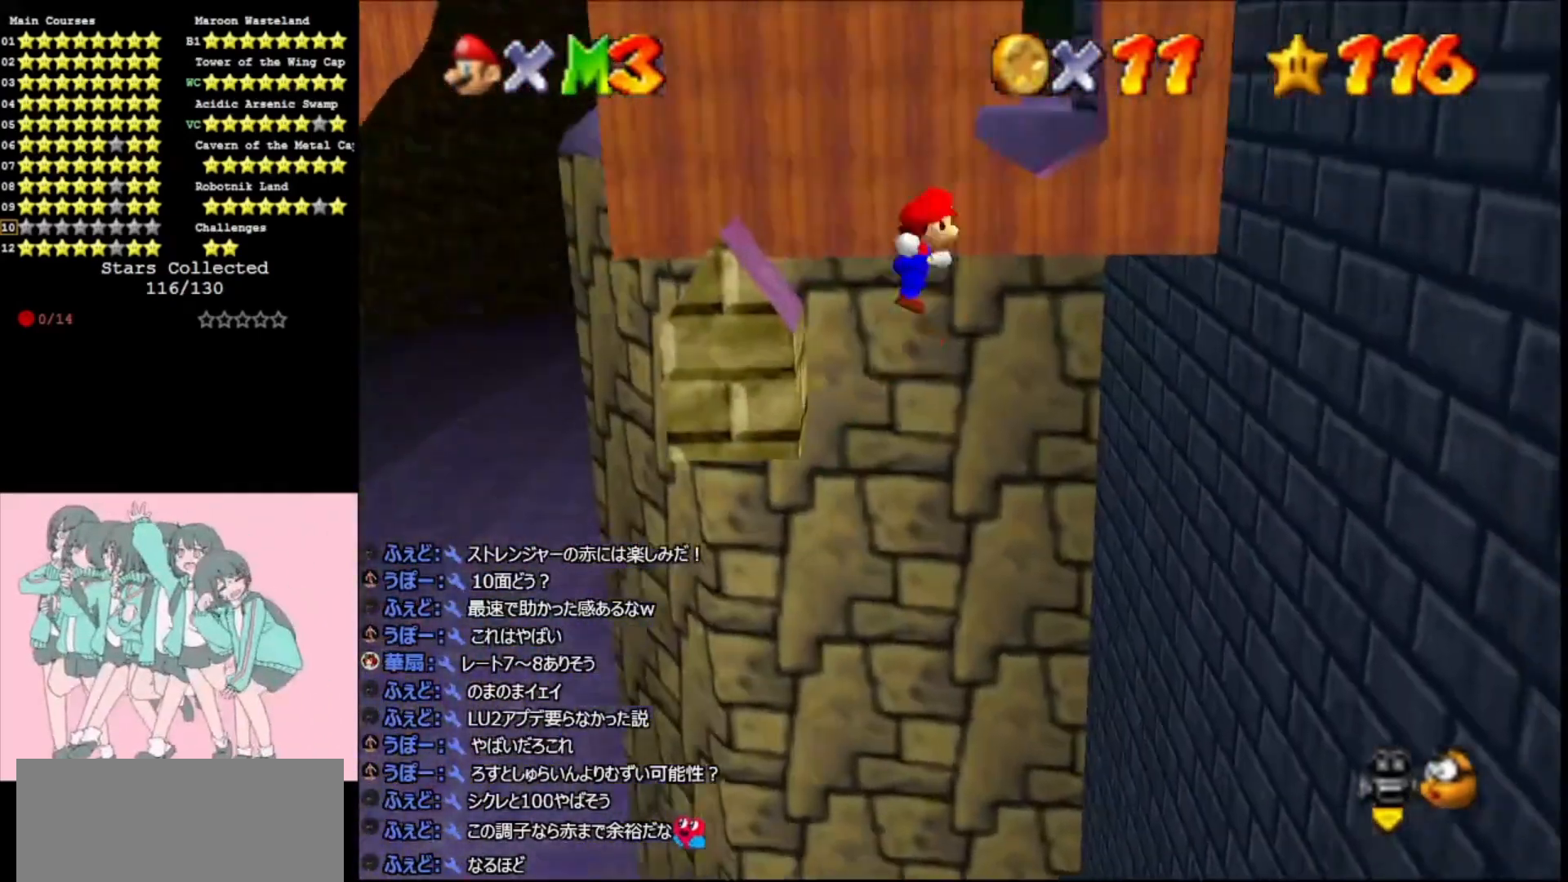
{"buttons": ["A"], "left_stick": "up-right", "events": [[233, "left_stick", "up"], [500, "left_stick", "up-right"]]}
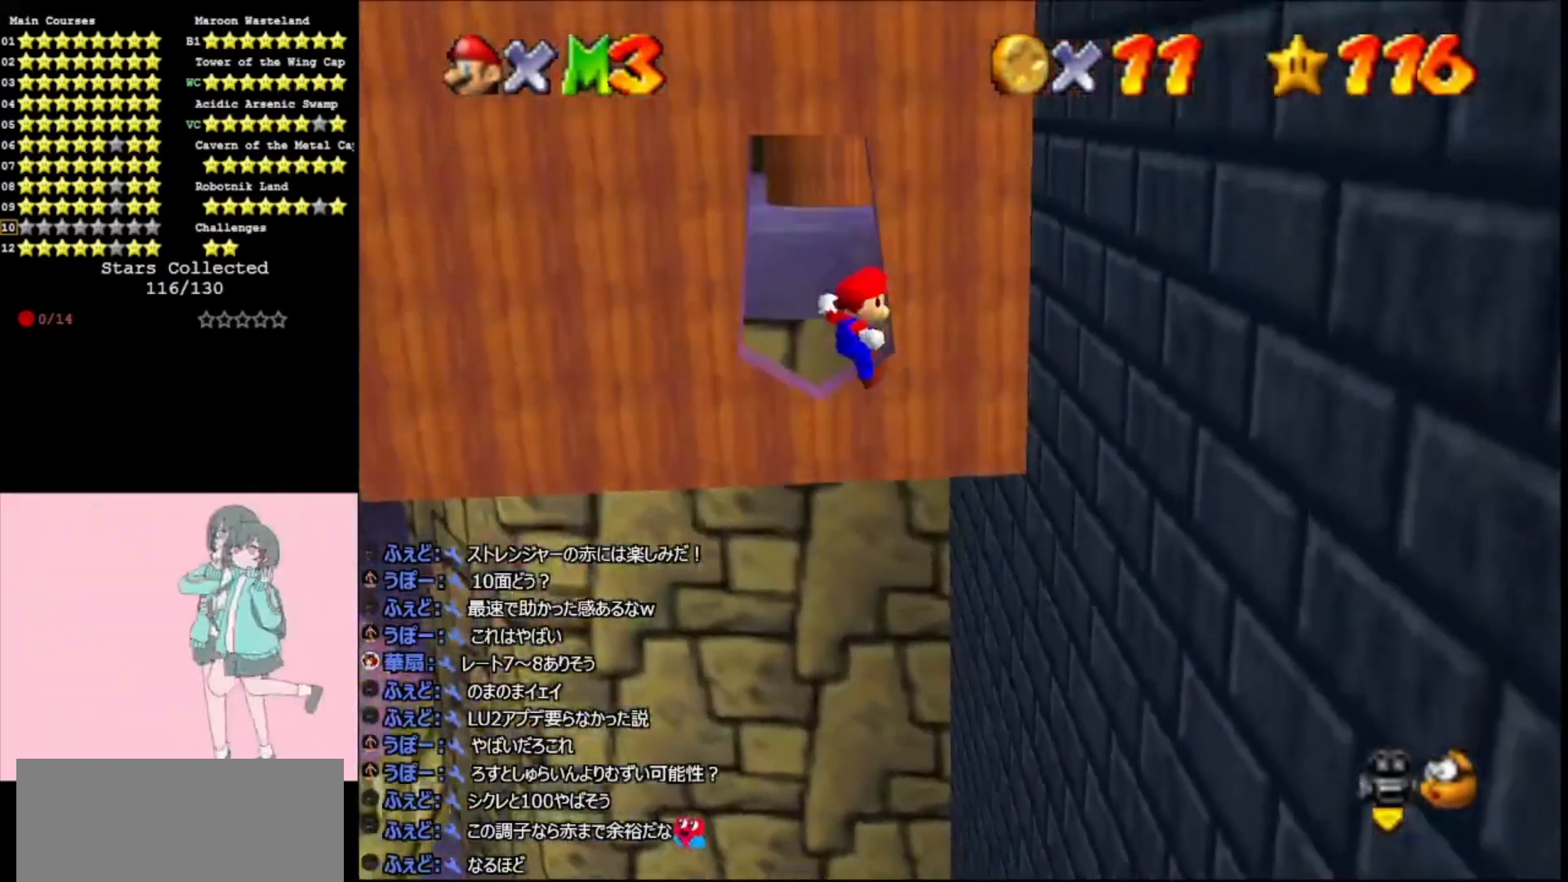
{"buttons": ["A", "C_RIGHT"], "left_stick": "up-left", "events": [[33, "left_stick", "right"], [233, "A", "up"], [433, "A", "down"], [433, "C_RIGHT", "down"], [433, "left_stick", "up-left"]]}
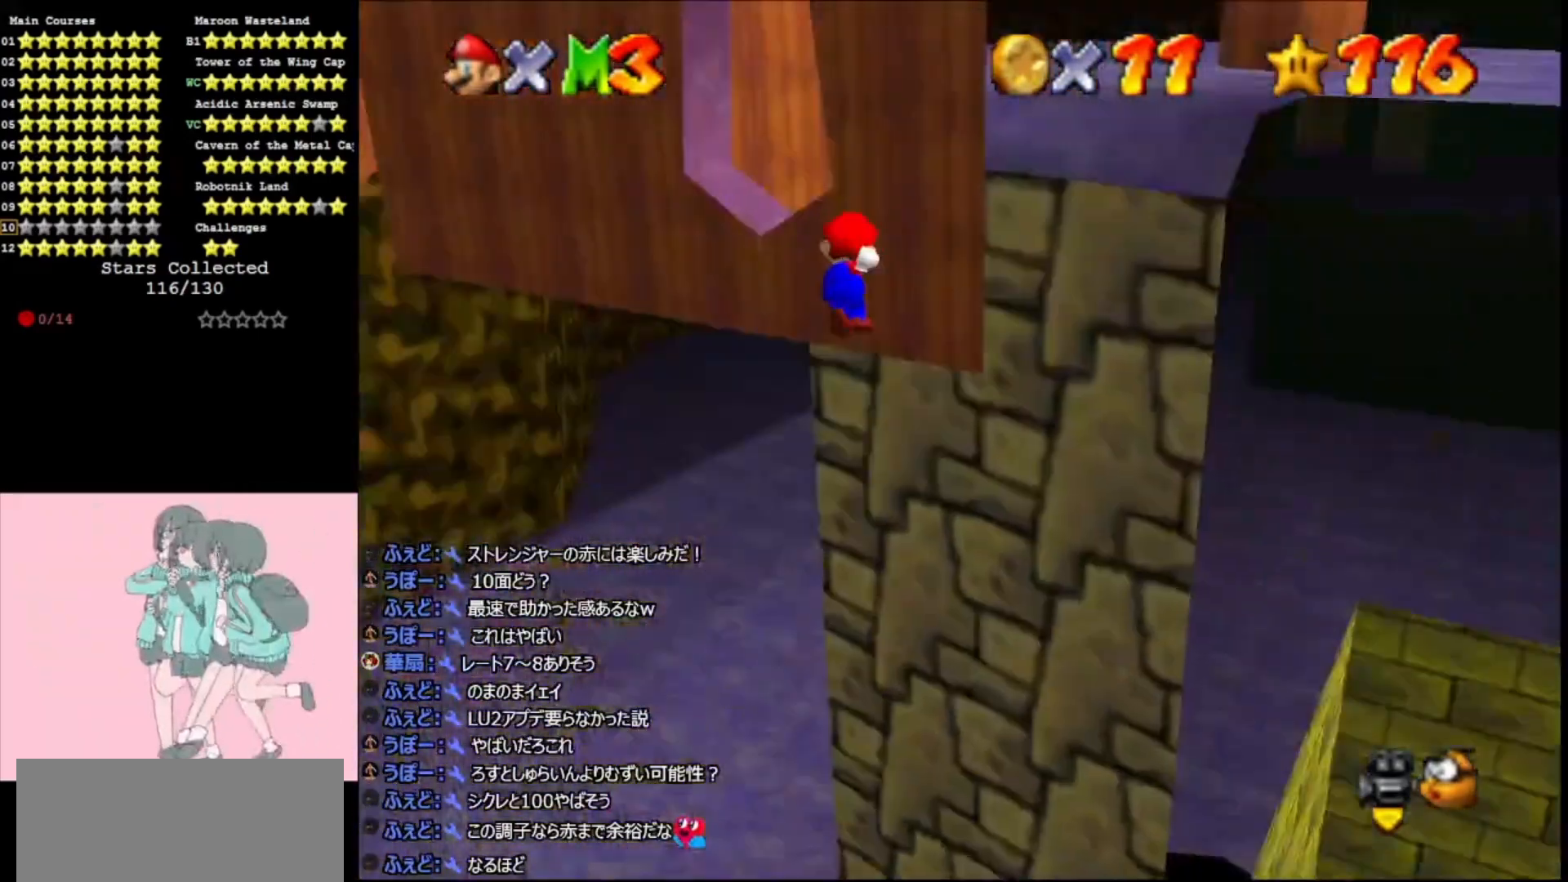
{"buttons": ["A", "C_RIGHT"], "left_stick": "right", "events": [[33, "left_stick", "up"], [67, "C_RIGHT", "up"], [167, "C_RIGHT", "down"], [233, "left_stick", "up-right"], [267, "C_RIGHT", "up"], [333, "C_RIGHT", "down"], [433, "C_RIGHT", "up"], [467, "left_stick", "right"], [500, "C_RIGHT", "down"]]}
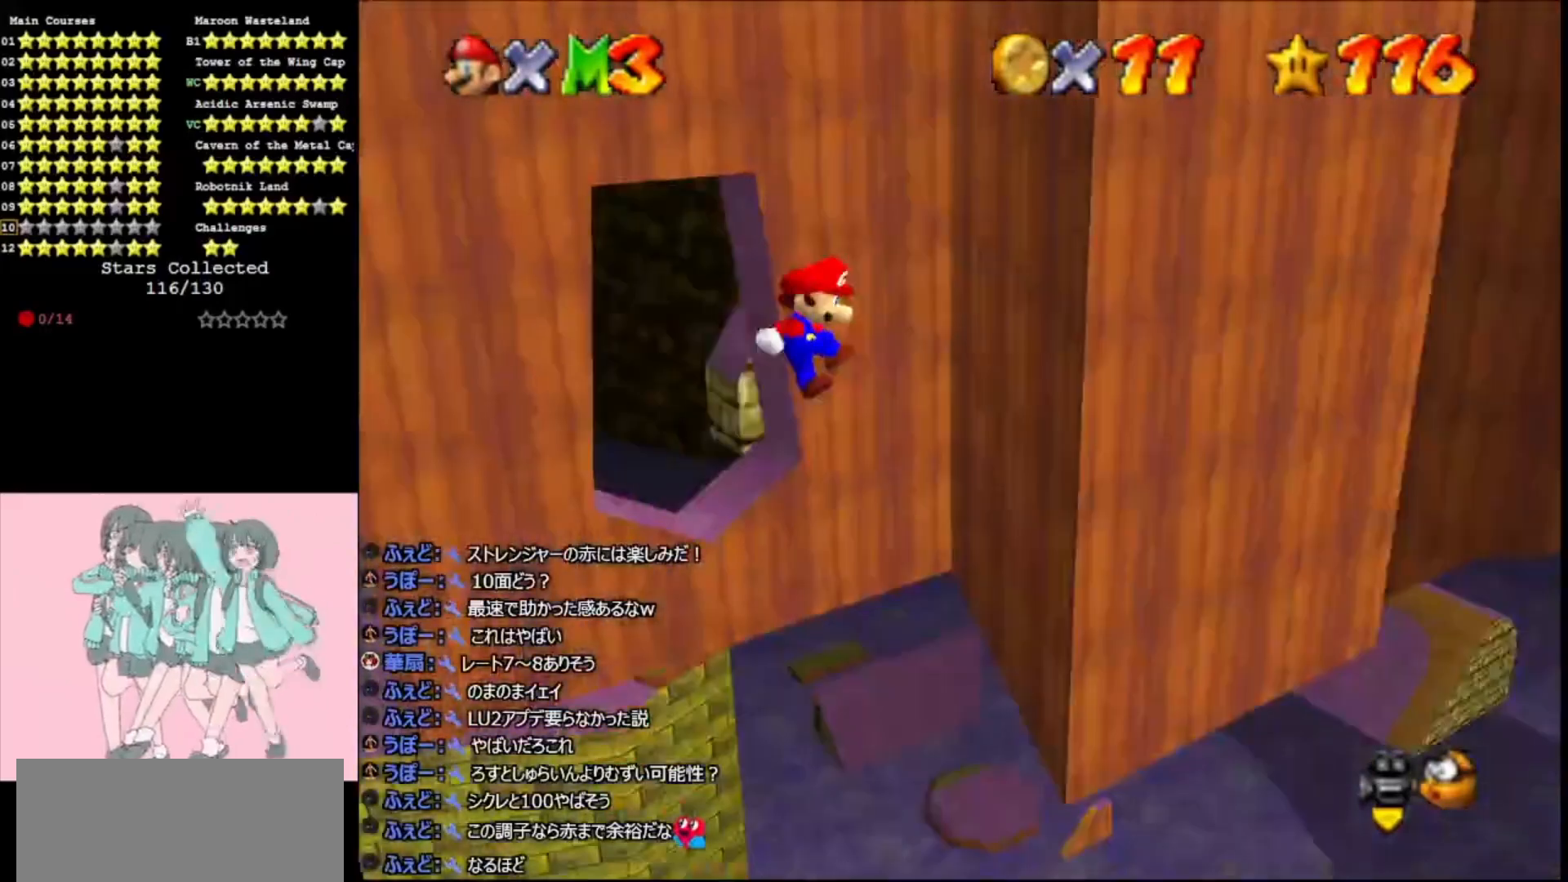
{"buttons": ["A"], "left_stick": "left", "events": [[33, "C_RIGHT", "up"], [100, "A", "up"], [300, "A", "down"], [333, "left_stick", "left"]]}
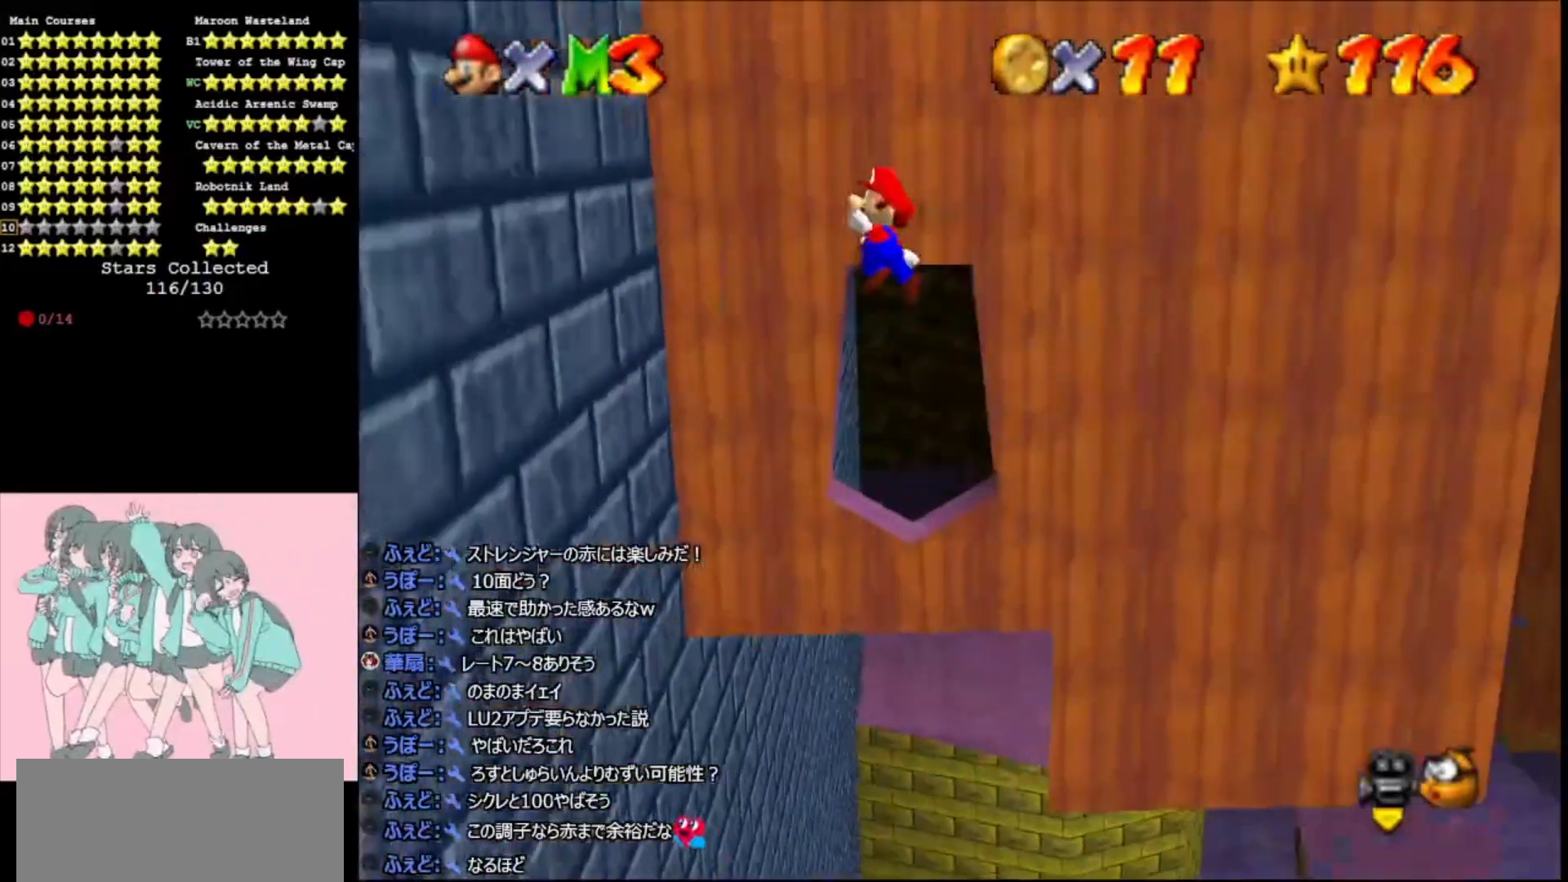
{"buttons": ["A", "C_LEFT"], "left_stick": "right", "events": [[33, "A", "up"], [133, "left_stick", "down-left"], [433, "A", "down"], [433, "C_LEFT", "down"], [433, "left_stick", "right"]]}
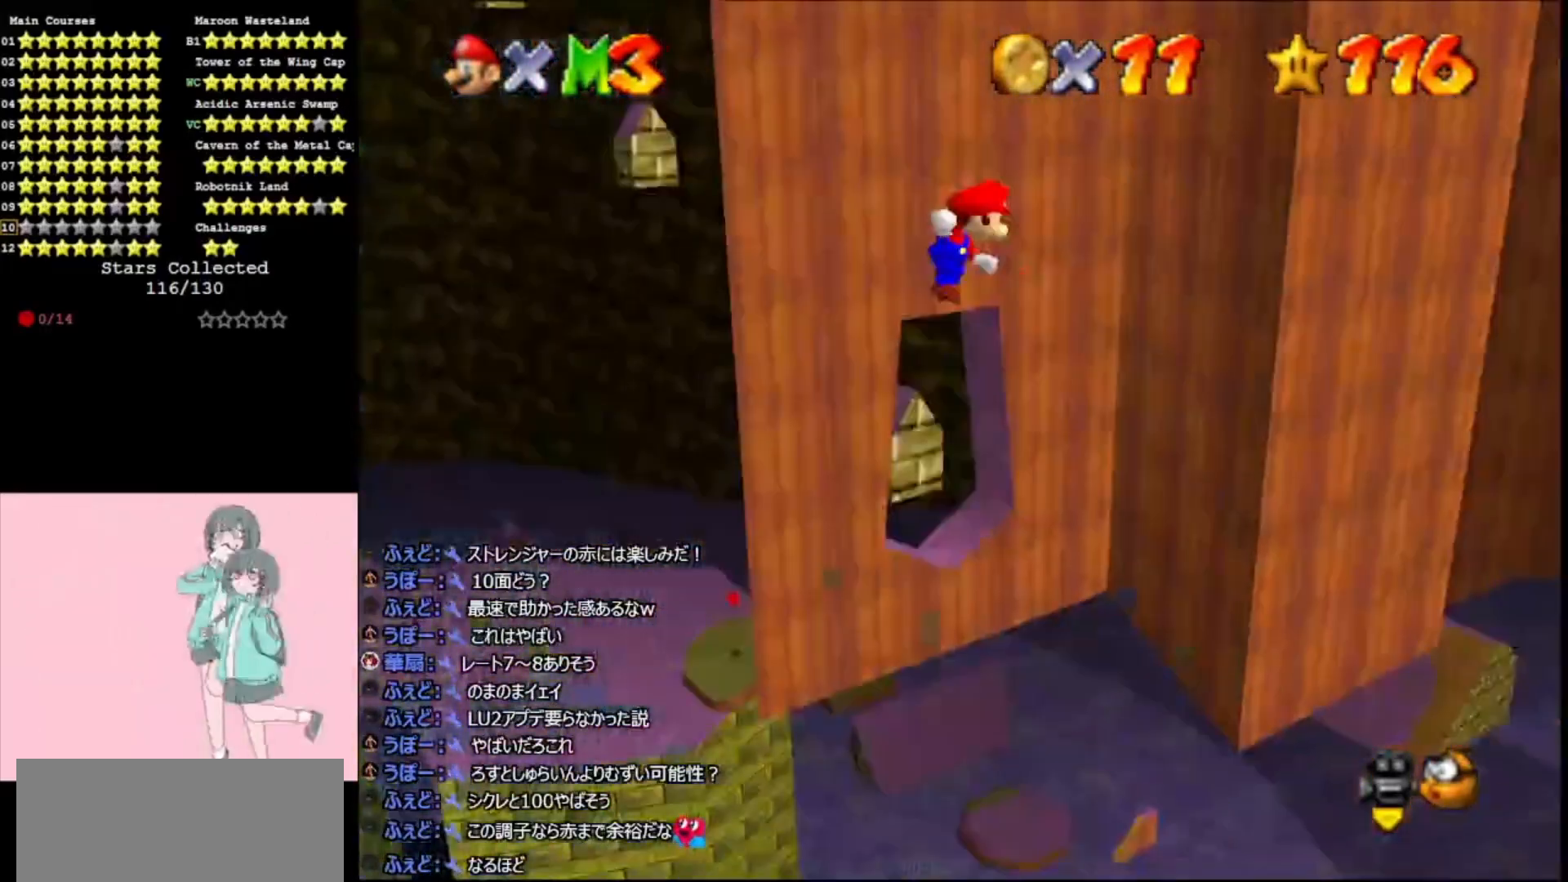
{"buttons": ["A"], "left_stick": "up-right", "events": [[33, "left_stick", "up-right"], [100, "C_LEFT", "up"], [133, "A", "up"], [500, "A", "down"]]}
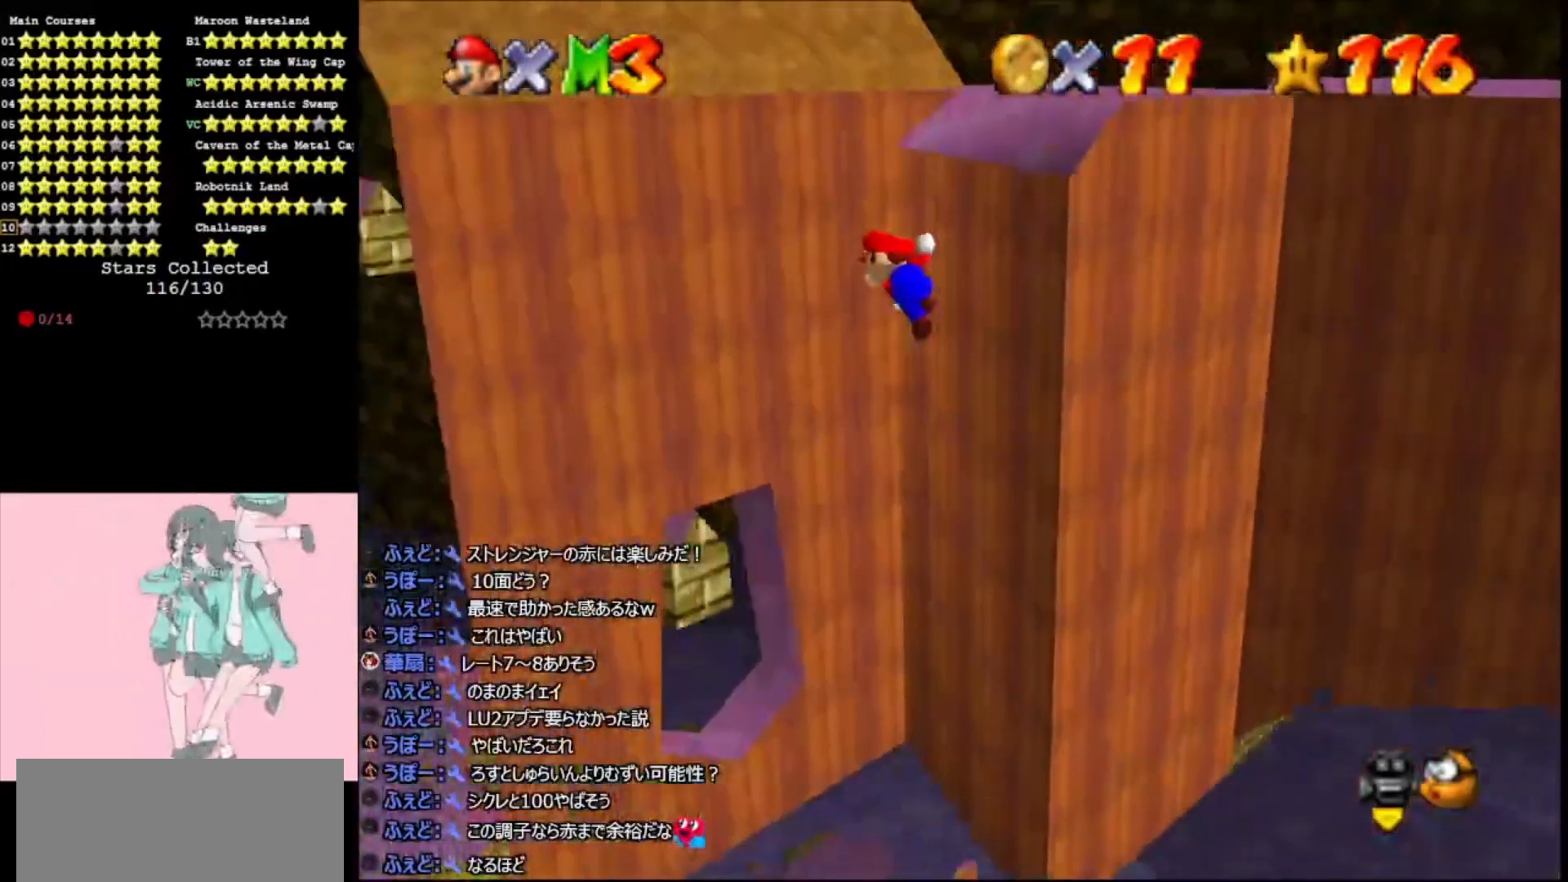
{"buttons": ["A"], "left_stick": "left", "events": [[233, "left_stick", "center"], [400, "C_LEFT", "down"], [433, "left_stick", "left"], [500, "C_LEFT", "up"]]}
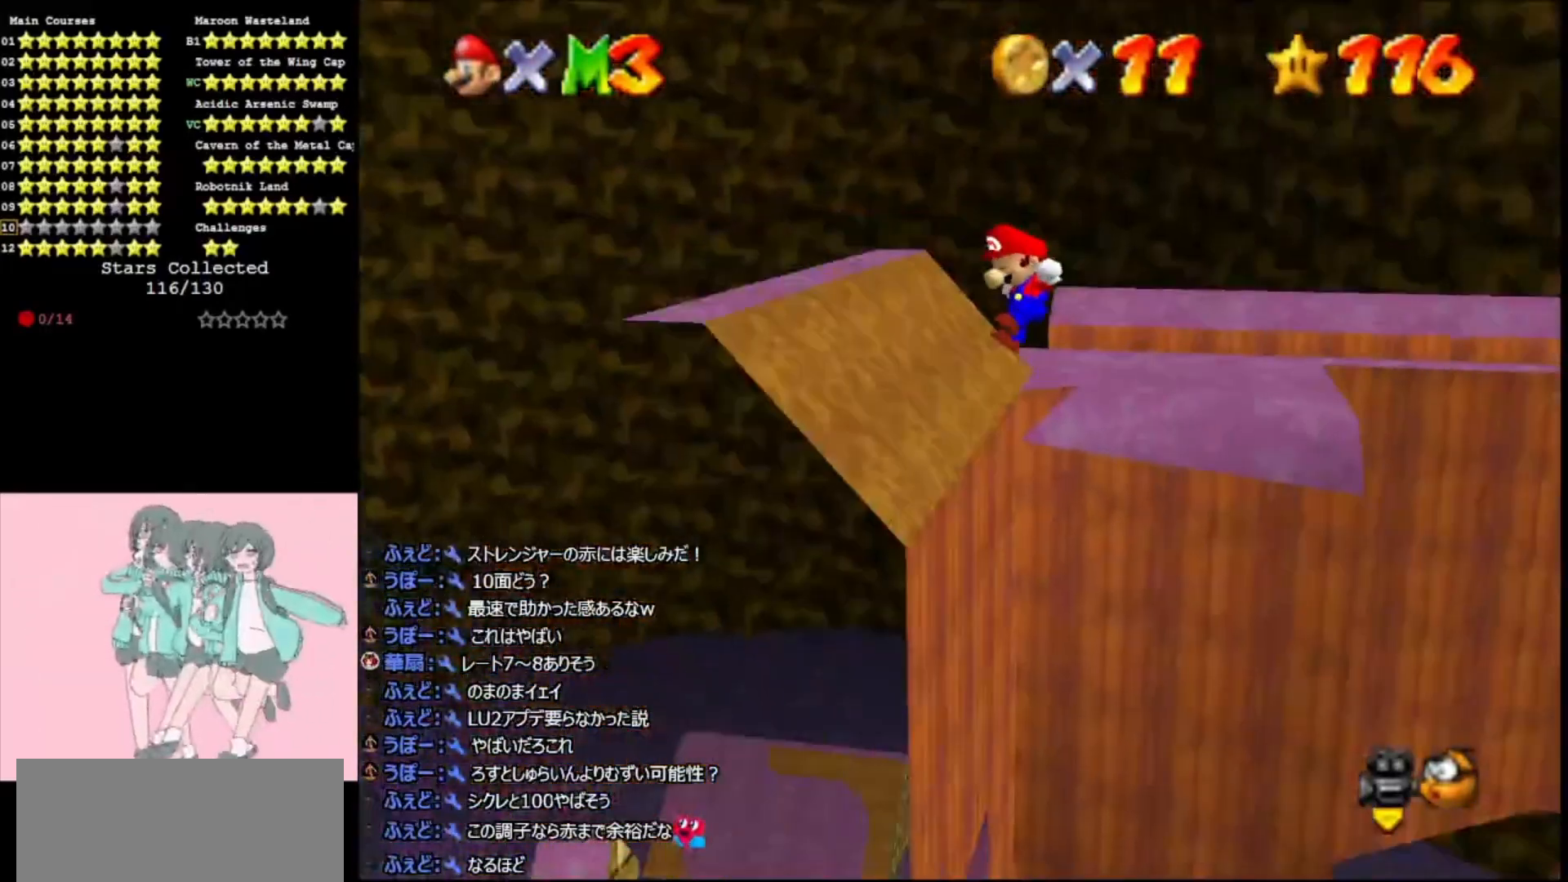
{"buttons": ["A"], "left_stick": "up", "events": [[133, "left_stick", "up-left"], [433, "left_stick", "up"]]}
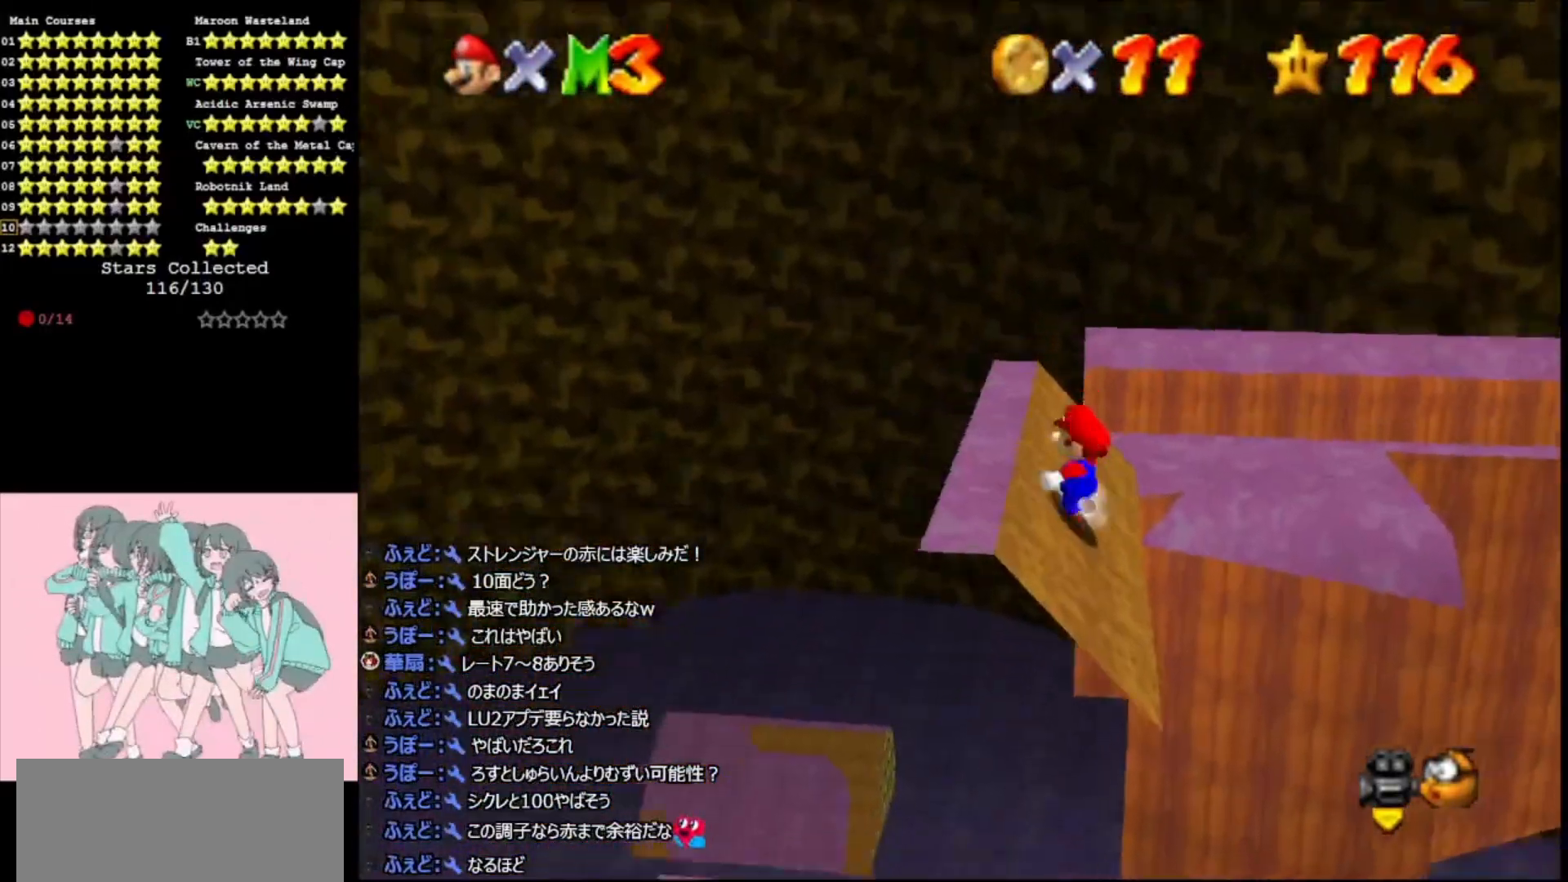
{"buttons": ["A"], "left_stick": "up", "events": [[133, "B", "down"], [267, "B", "up"], [267, "left_stick", "up-left"], [400, "left_stick", "up"]]}
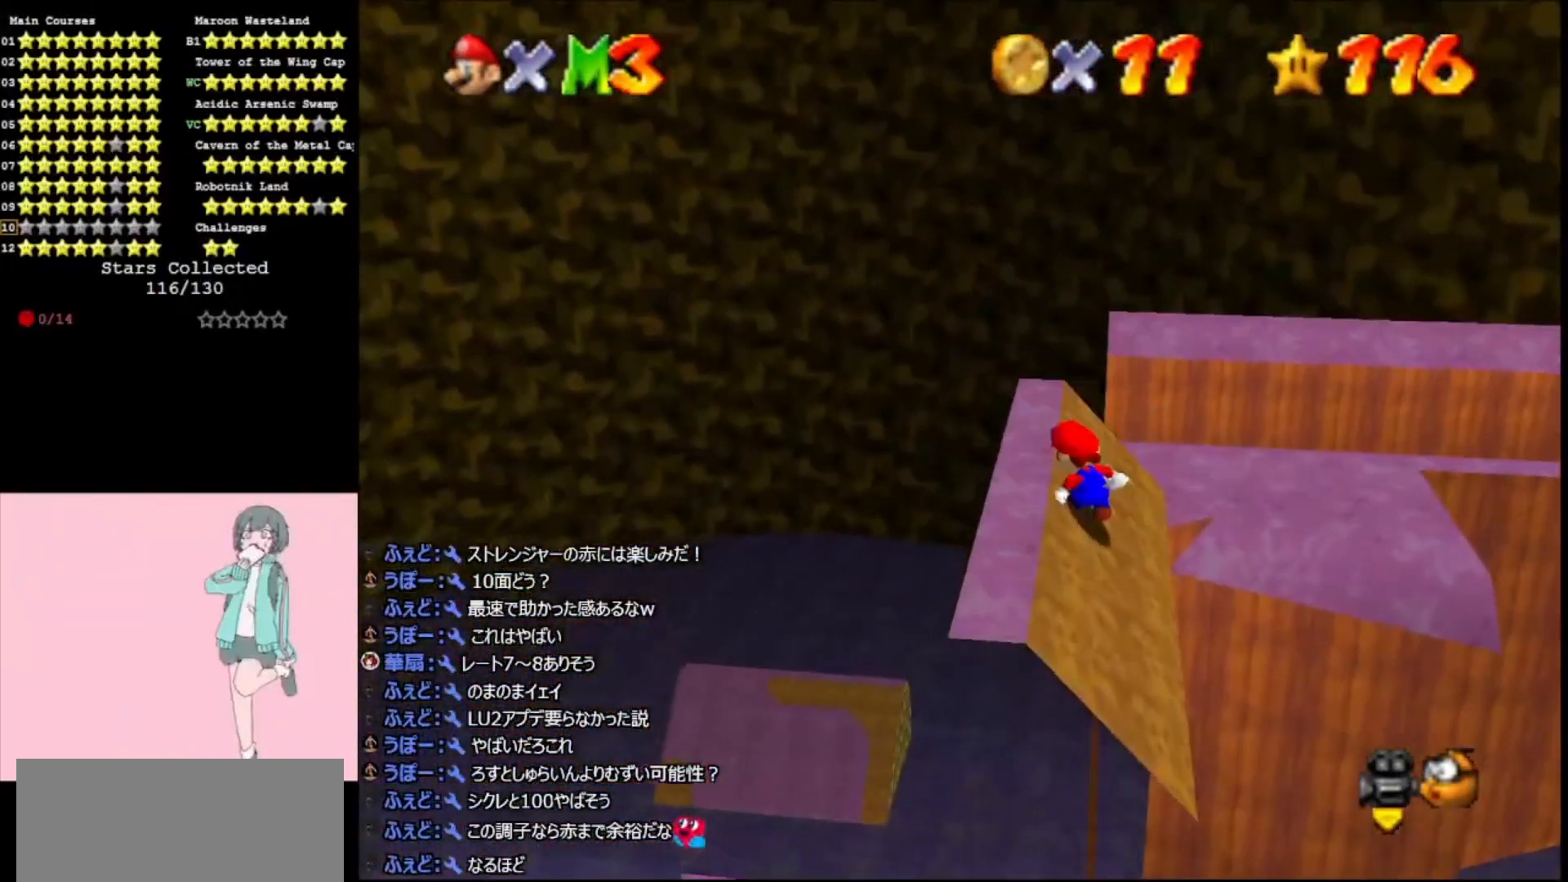
{"buttons": ["A"], "left_stick": "up", "events": [[133, "B", "down"], [233, "B", "up"]]}
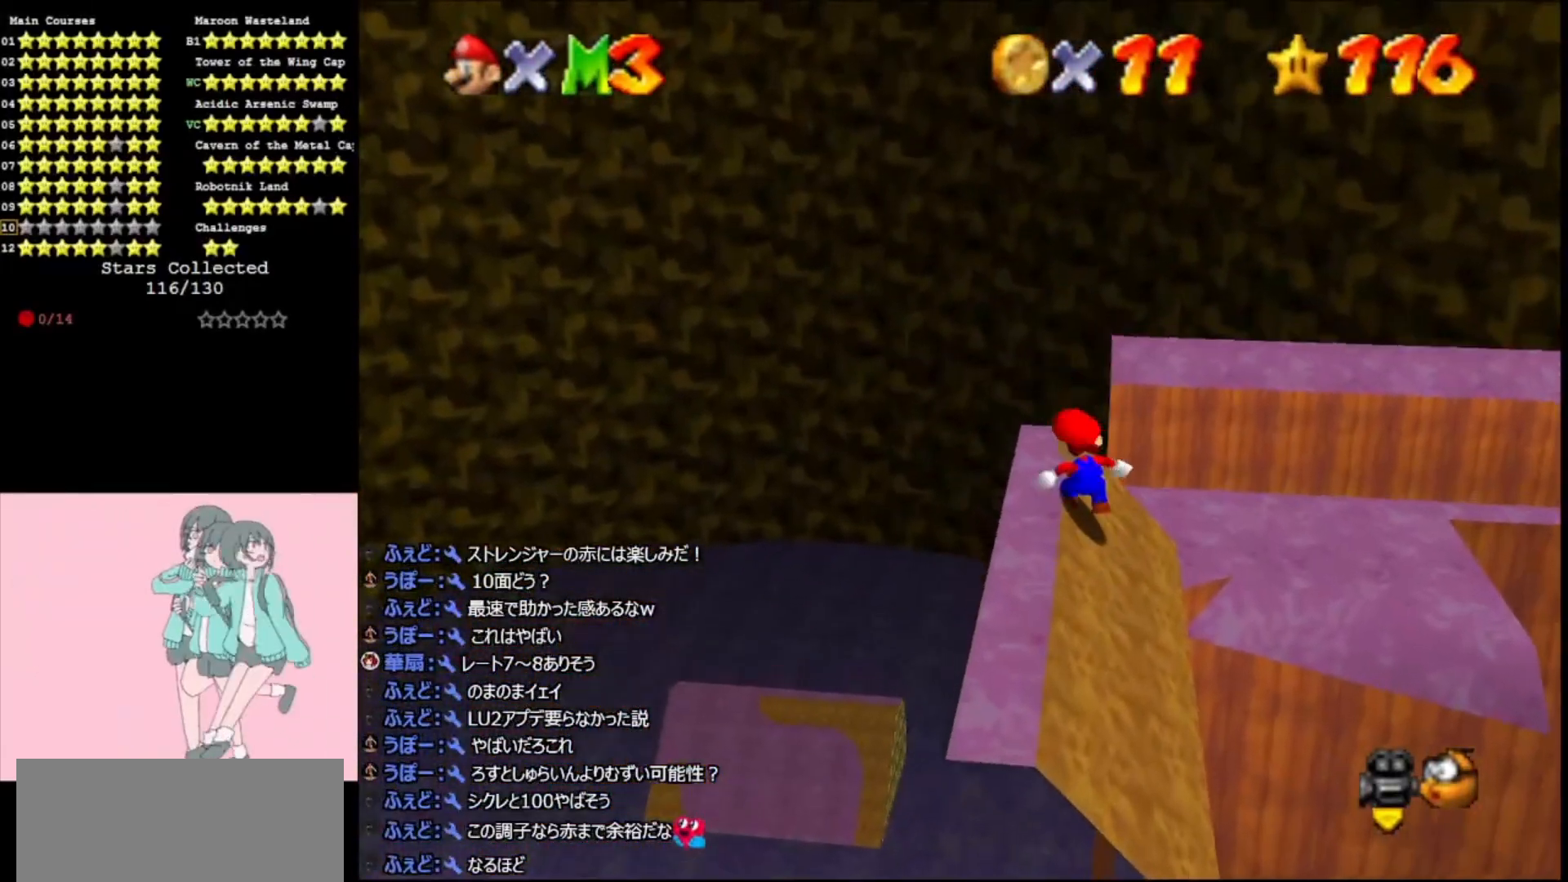
{"buttons": ["A", "C_LEFT"], "left_stick": "up", "events": [[167, "A", "up"], [167, "left_stick", "up-right"], [367, "left_stick", "up"], [400, "A", "down"], [433, "C_LEFT", "down"]]}
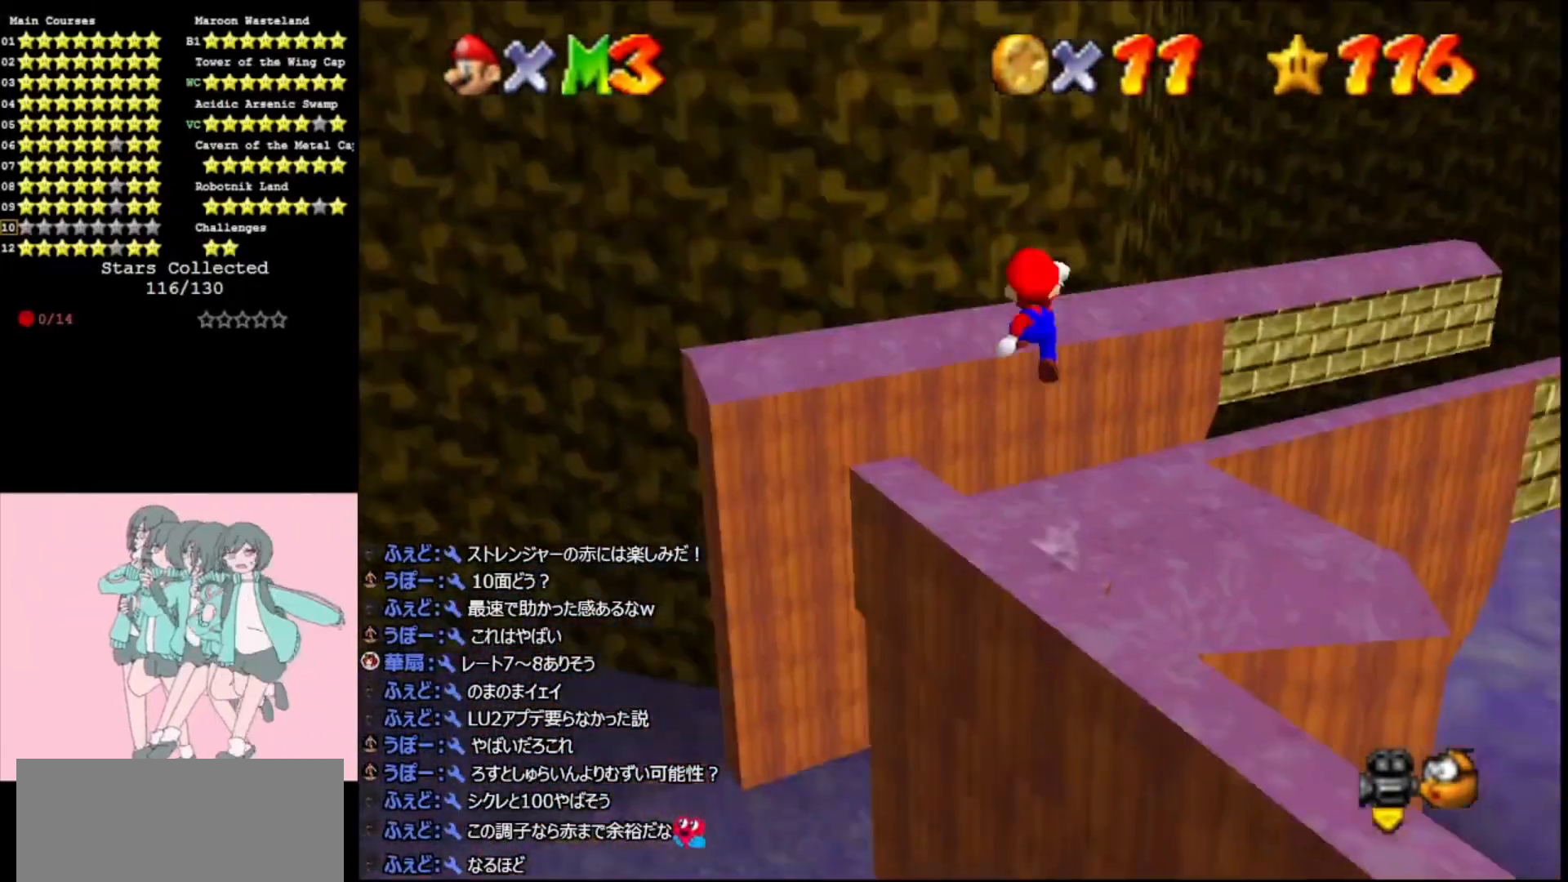
{"buttons": ["A"], "left_stick": "left", "events": [[67, "C_LEFT", "up"], [133, "C_LEFT", "down"], [233, "C_LEFT", "up"], [233, "left_stick", "up-left"], [400, "left_stick", "left"]]}
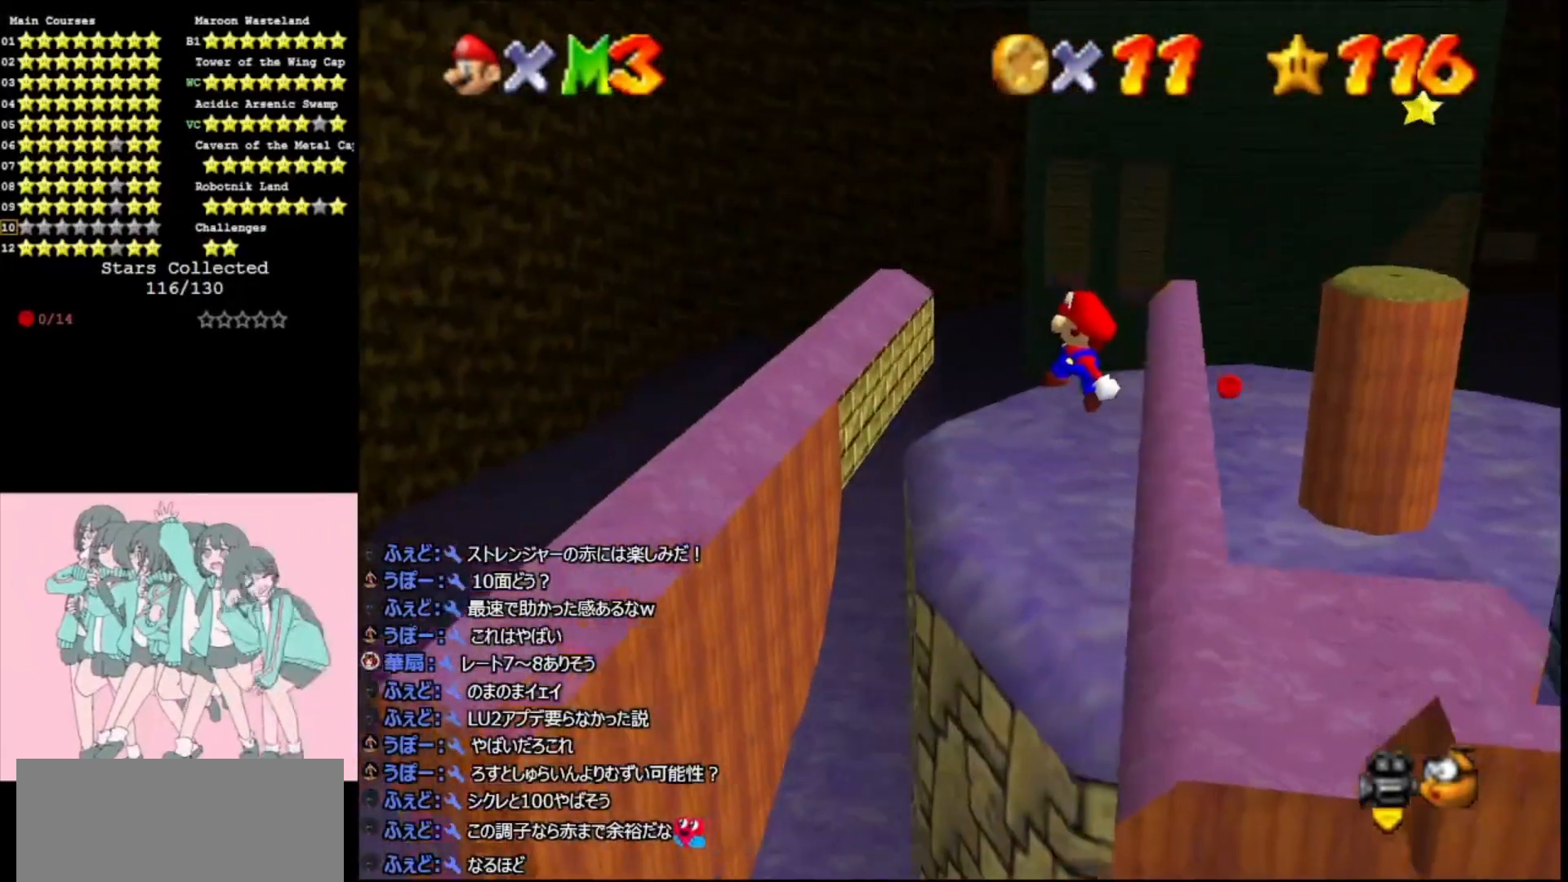
{"buttons": [], "left_stick": "left", "events": [[333, "A", "up"]]}
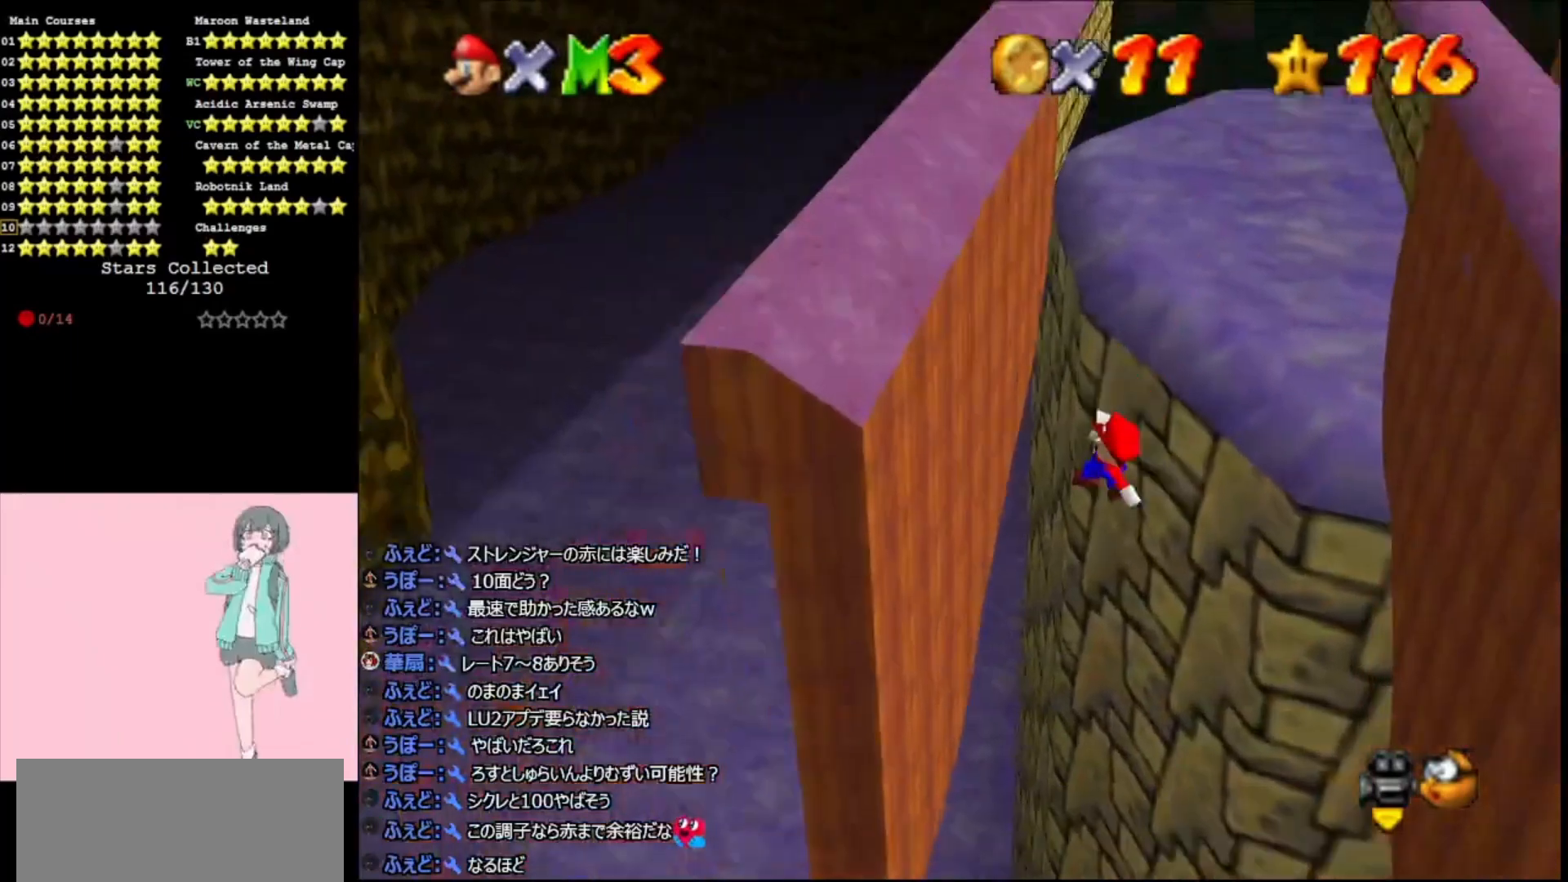
{"buttons": ["A"], "left_stick": "up-right", "events": [[33, "left_stick", "down-left"], [267, "A", "down"], [333, "left_stick", "right"], [467, "left_stick", "up-right"]]}
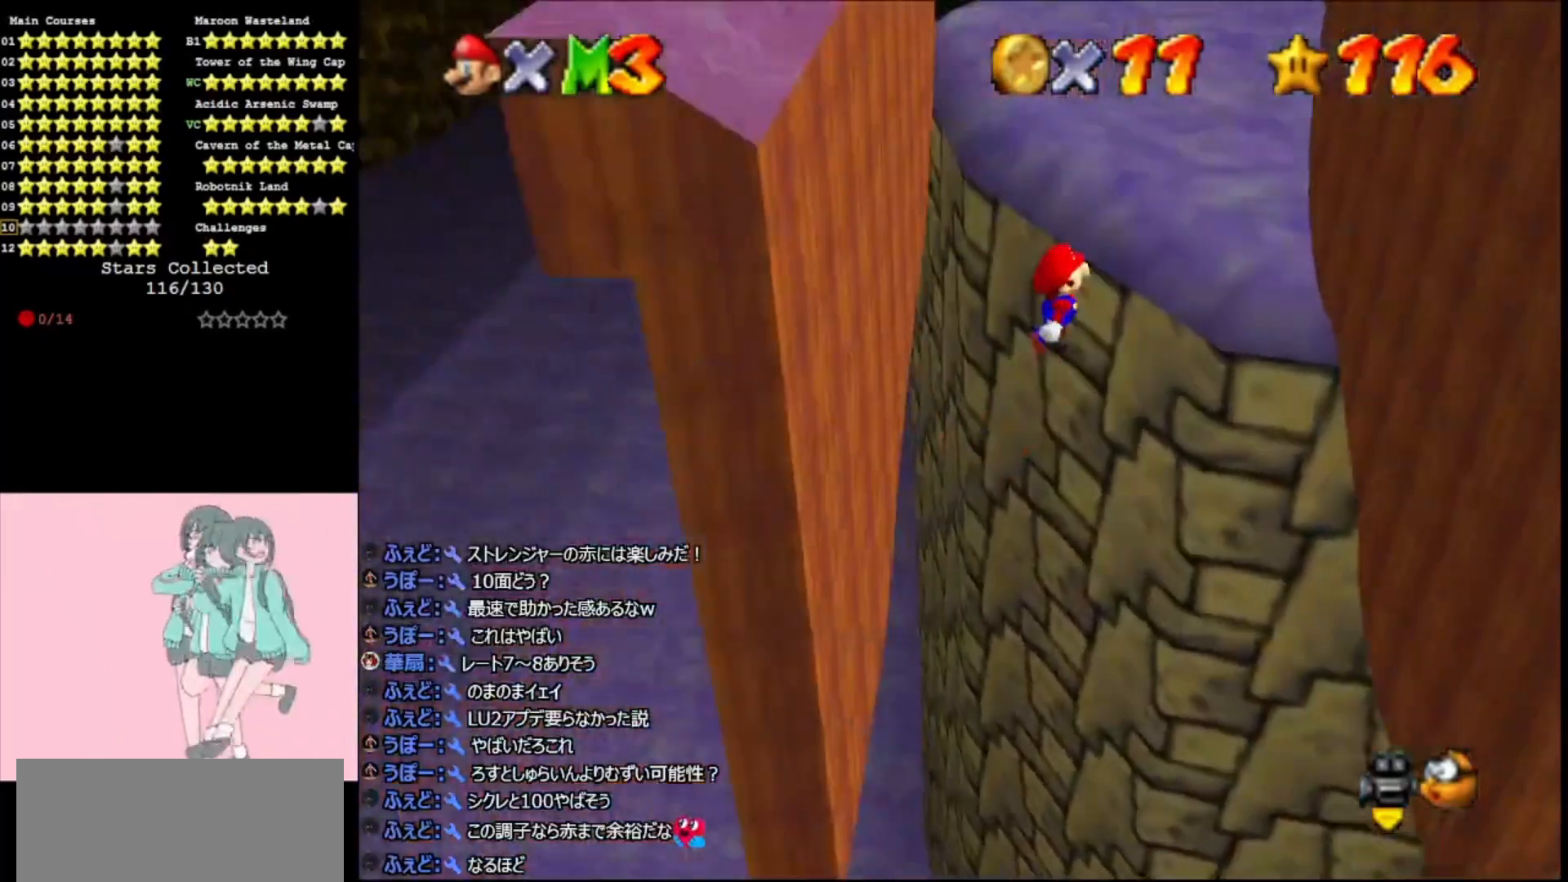
{"buttons": [], "left_stick": "up-right", "events": [[433, "A", "up"]]}
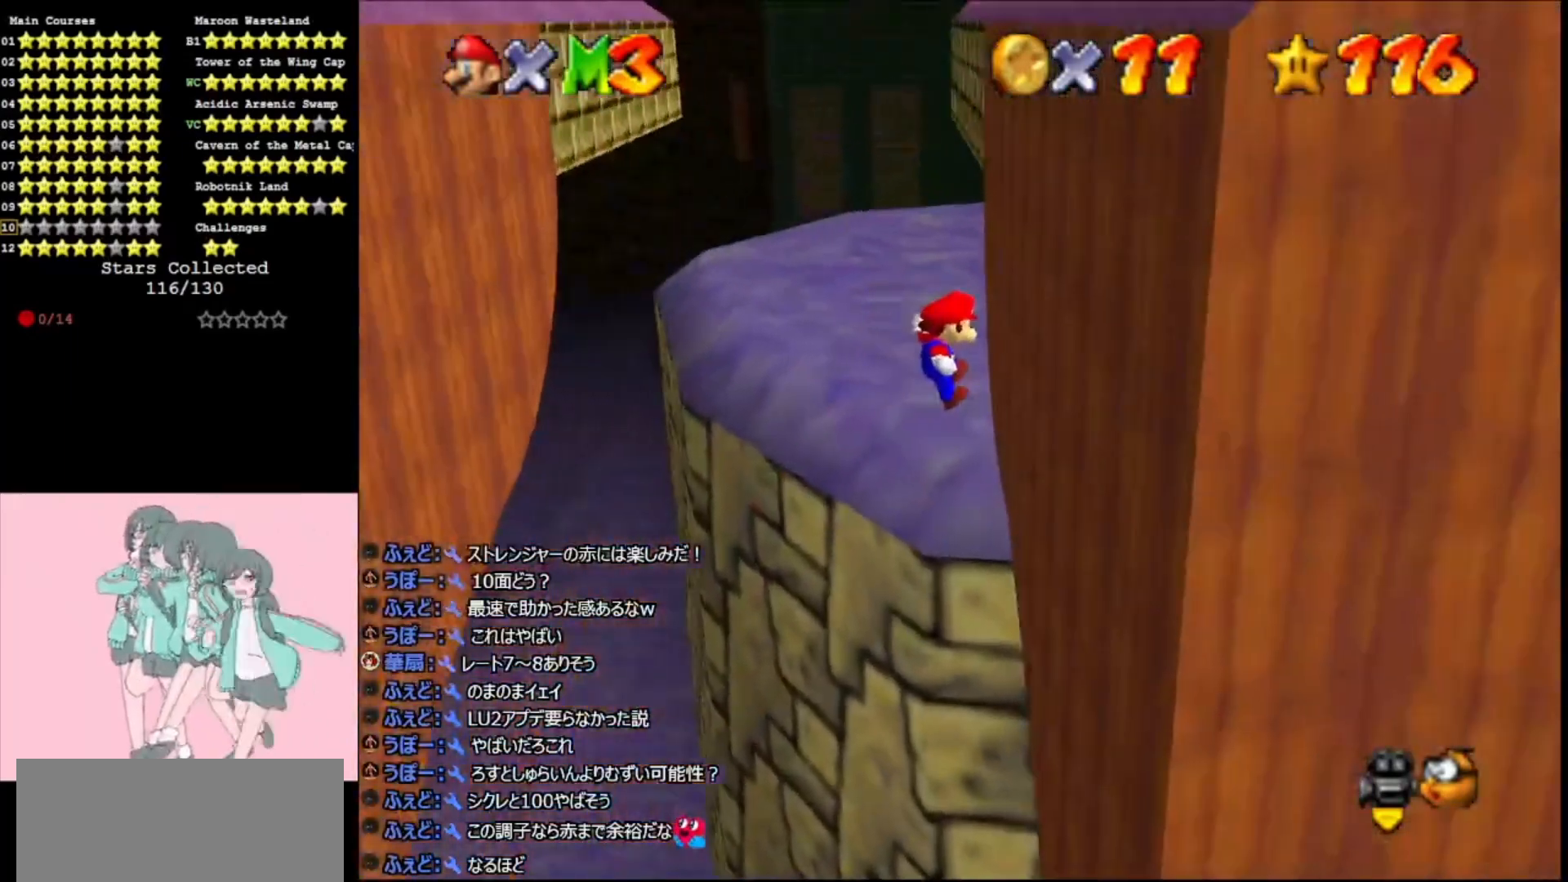
{"buttons": ["A"], "left_stick": "up-left", "events": [[167, "A", "down"], [200, "left_stick", "up-left"]]}
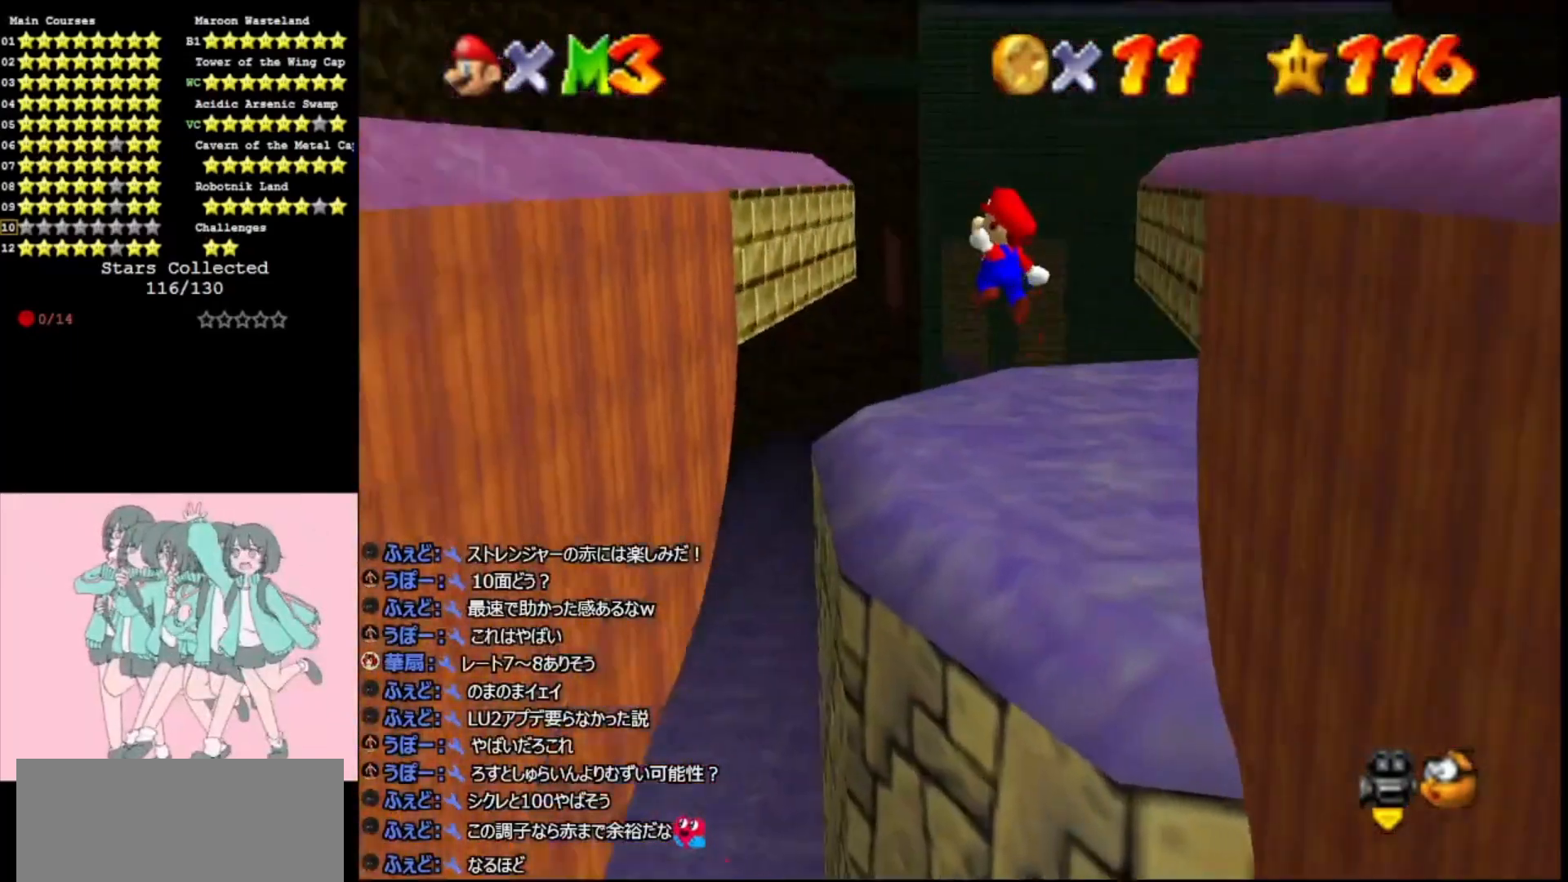
{"buttons": [], "left_stick": "up-left", "events": [[400, "A", "up"]]}
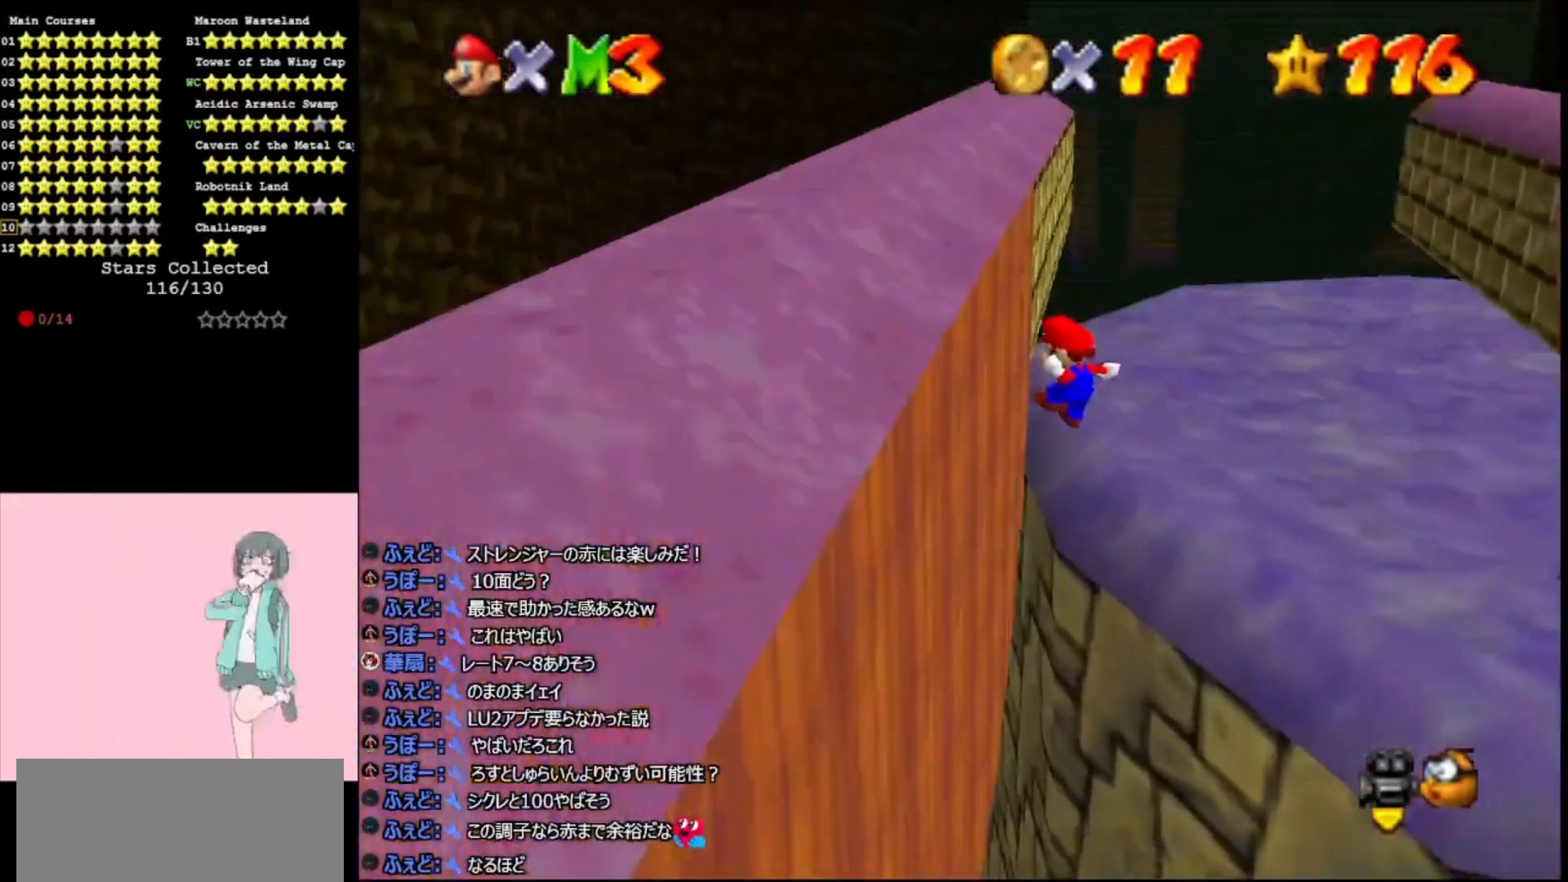
{"buttons": [], "left_stick": "up", "events": [[100, "A", "down"], [100, "left_stick", "right"], [400, "A", "up"], [467, "left_stick", "up"]]}
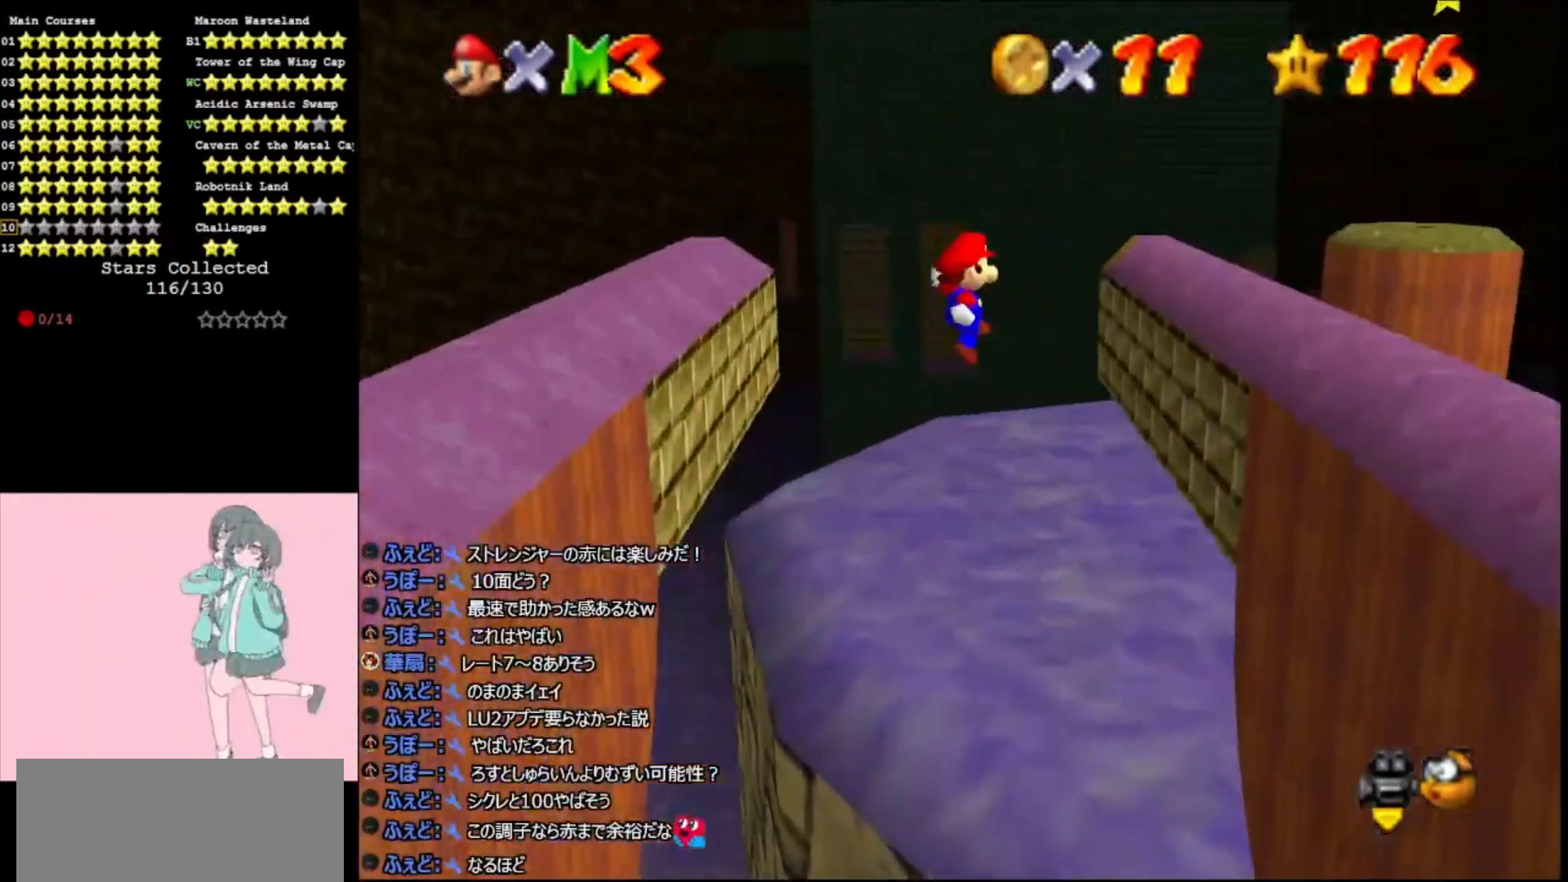
{"buttons": ["A"], "left_stick": "left", "events": [[100, "left_stick", "up-right"], [333, "left_stick", "right"], [467, "A", "down"], [467, "left_stick", "left"]]}
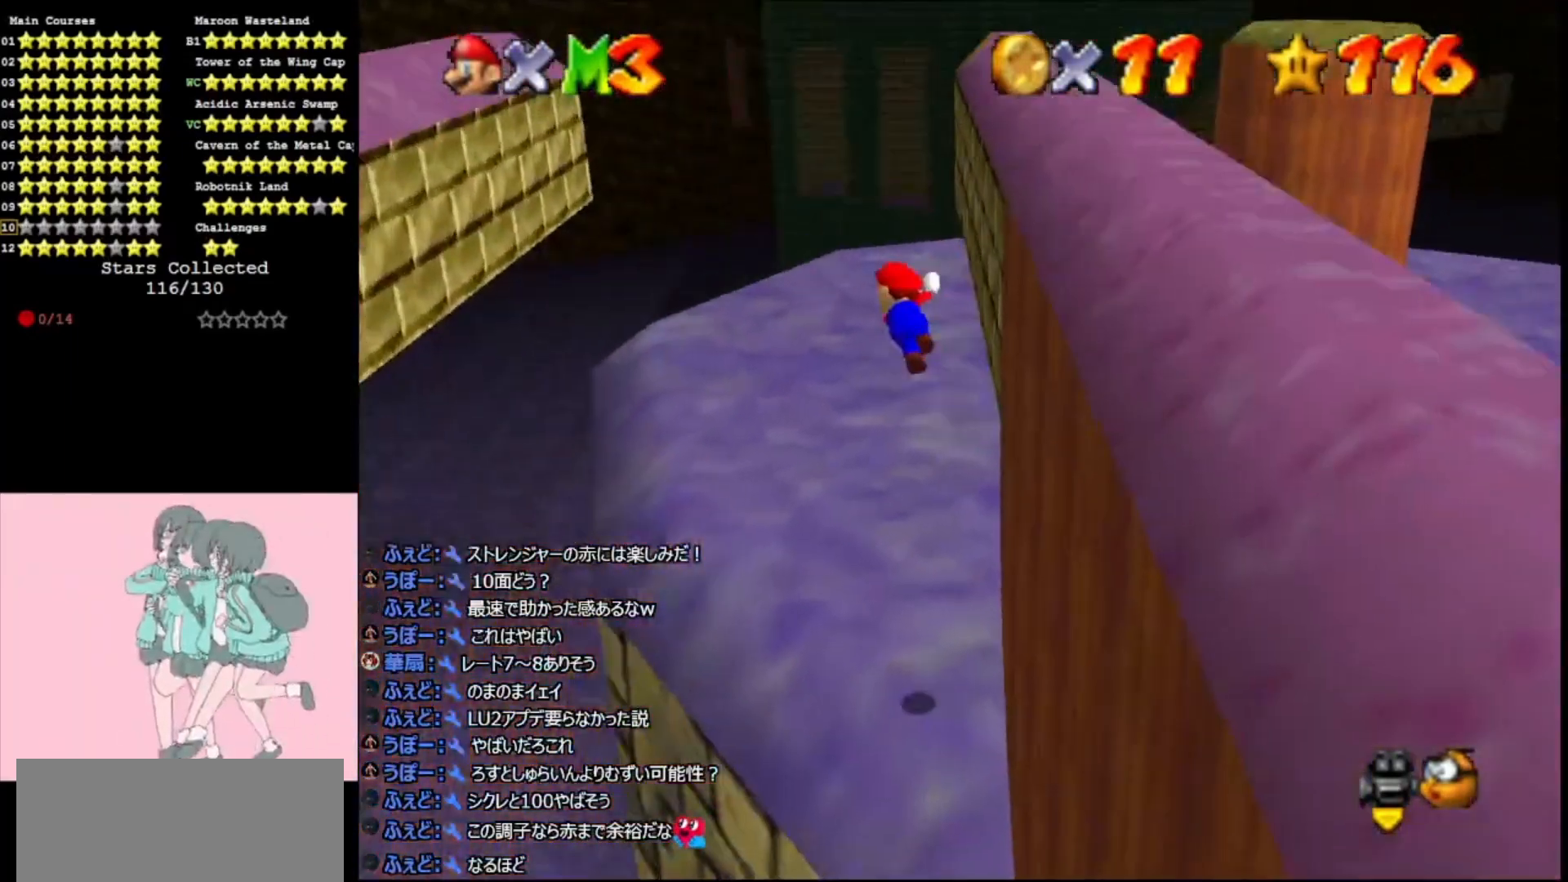
{"buttons": [], "left_stick": "left", "events": [[200, "A", "up"]]}
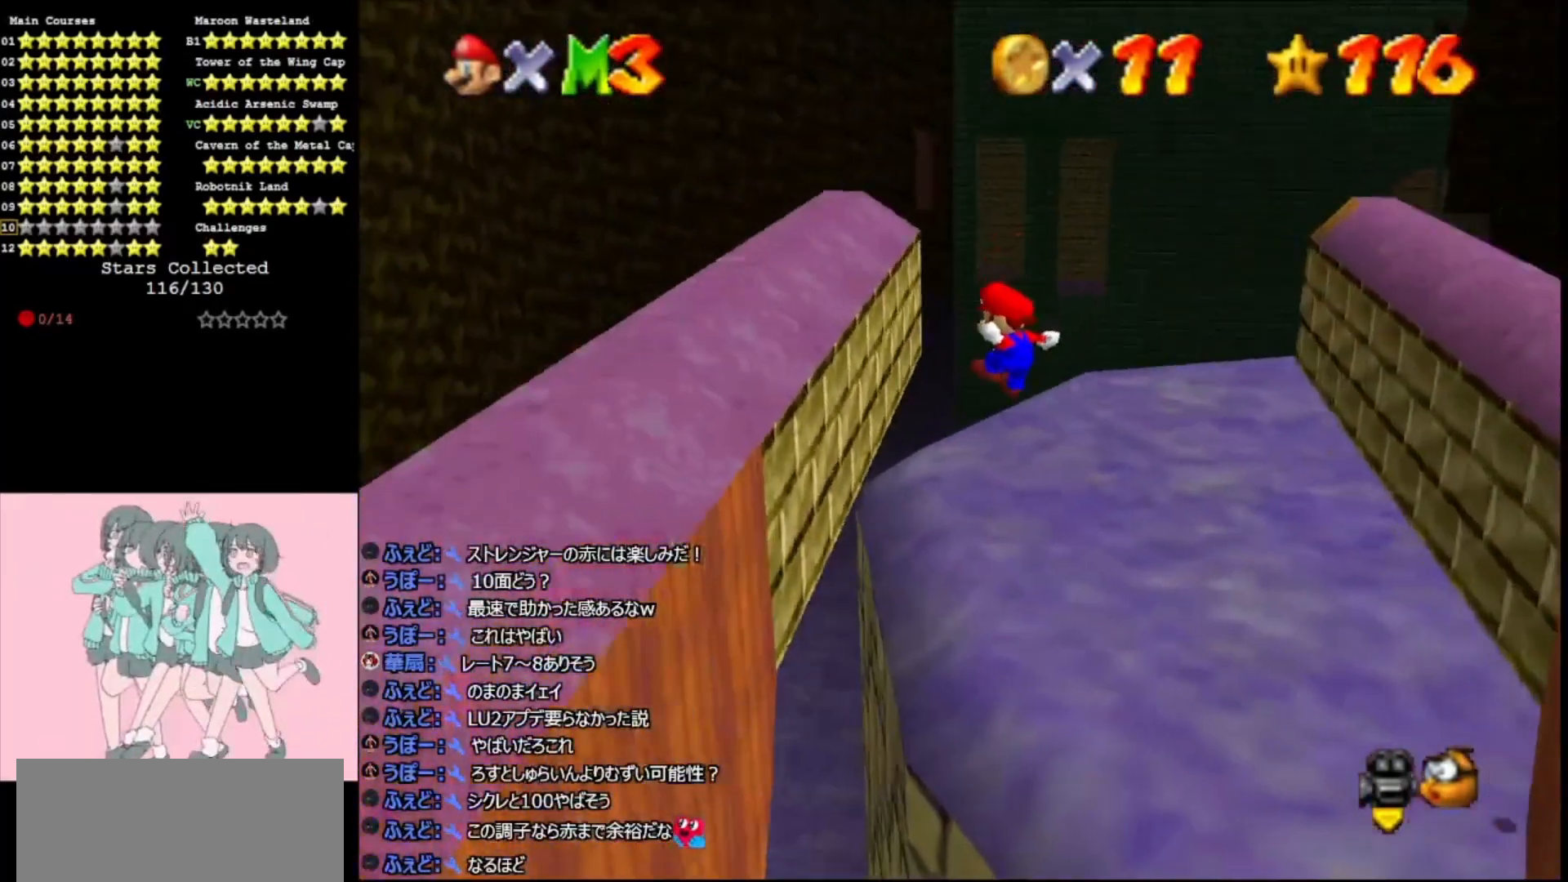
{"buttons": [], "left_stick": "right", "events": [[333, "A", "down"], [333, "left_stick", "right"], [500, "A", "up"]]}
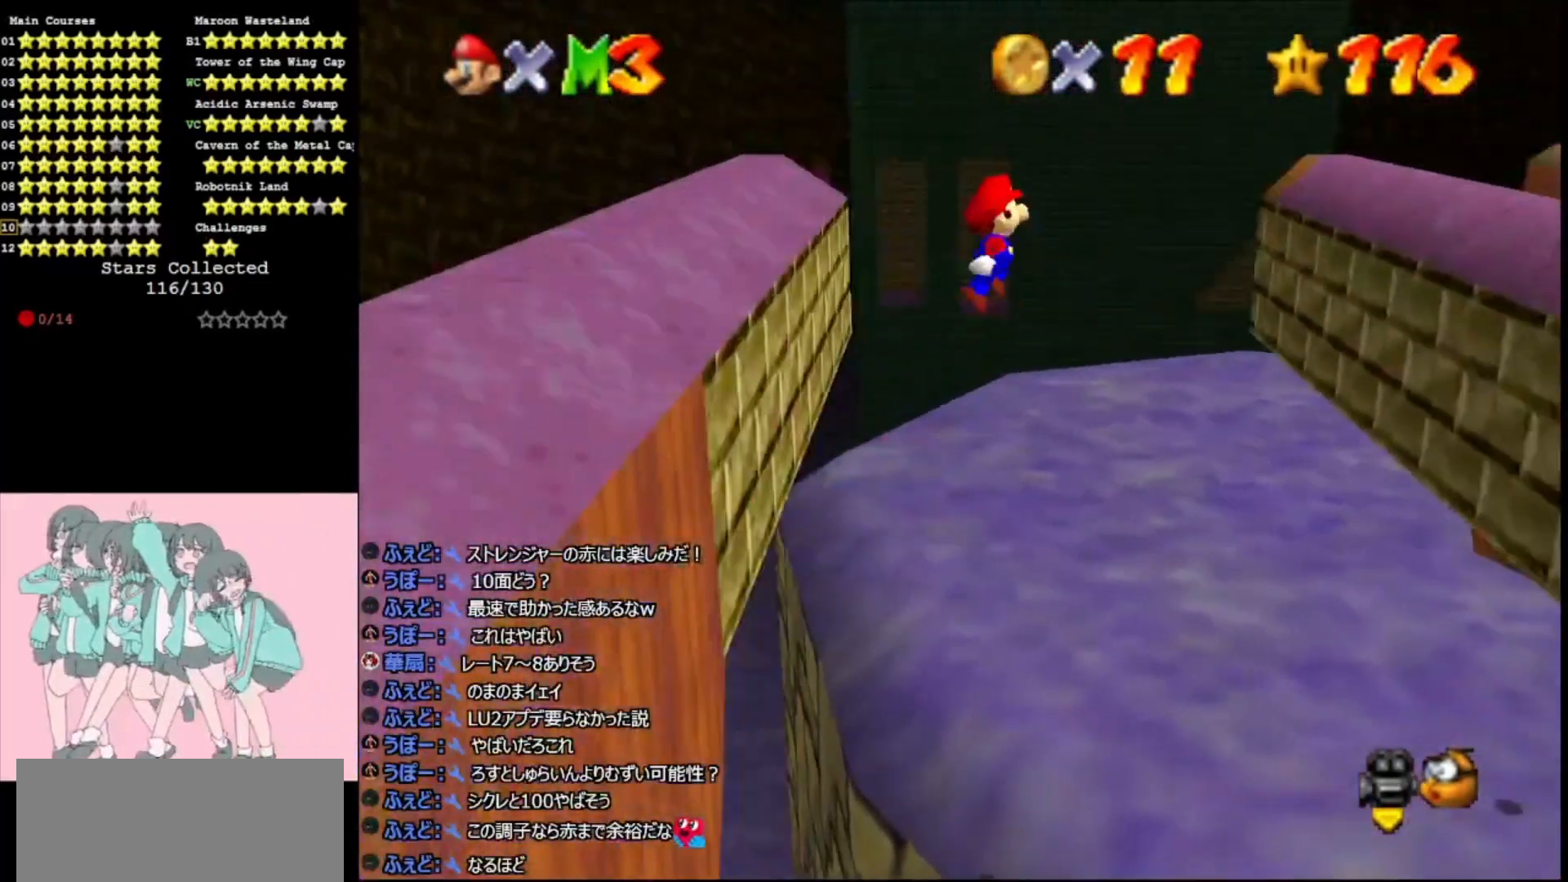
{"buttons": [], "left_stick": "right", "events": []}
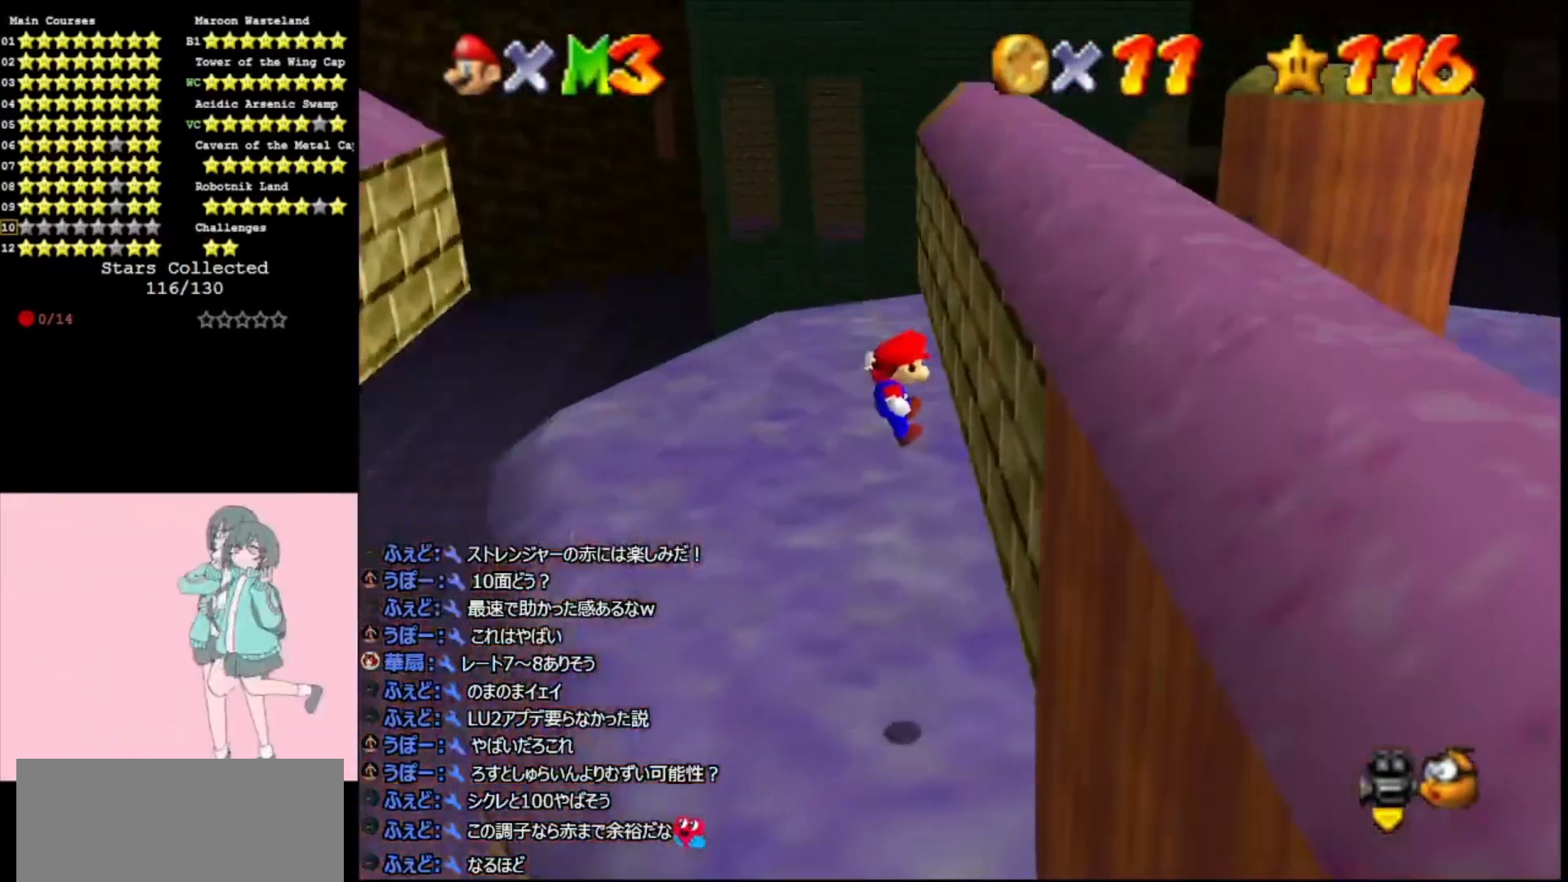
{"buttons": [], "left_stick": "left", "events": [[100, "A", "down"], [100, "left_stick", "left"], [367, "A", "up"]]}
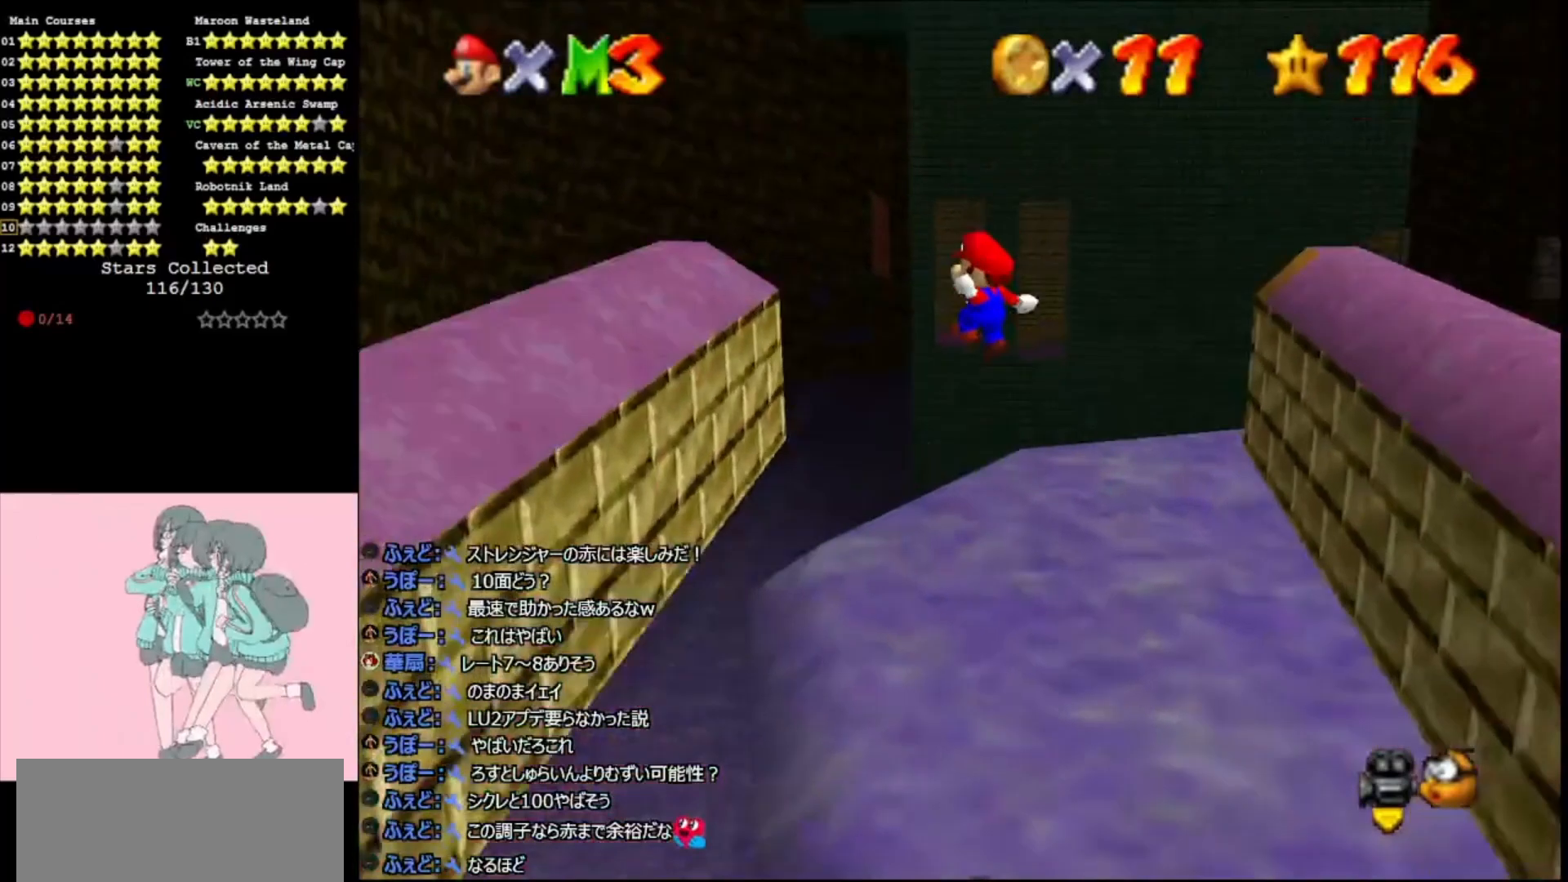
{"buttons": ["A", "C_LEFT"], "left_stick": "right", "events": [[400, "A", "down"], [400, "left_stick", "right"], [433, "C_LEFT", "down"]]}
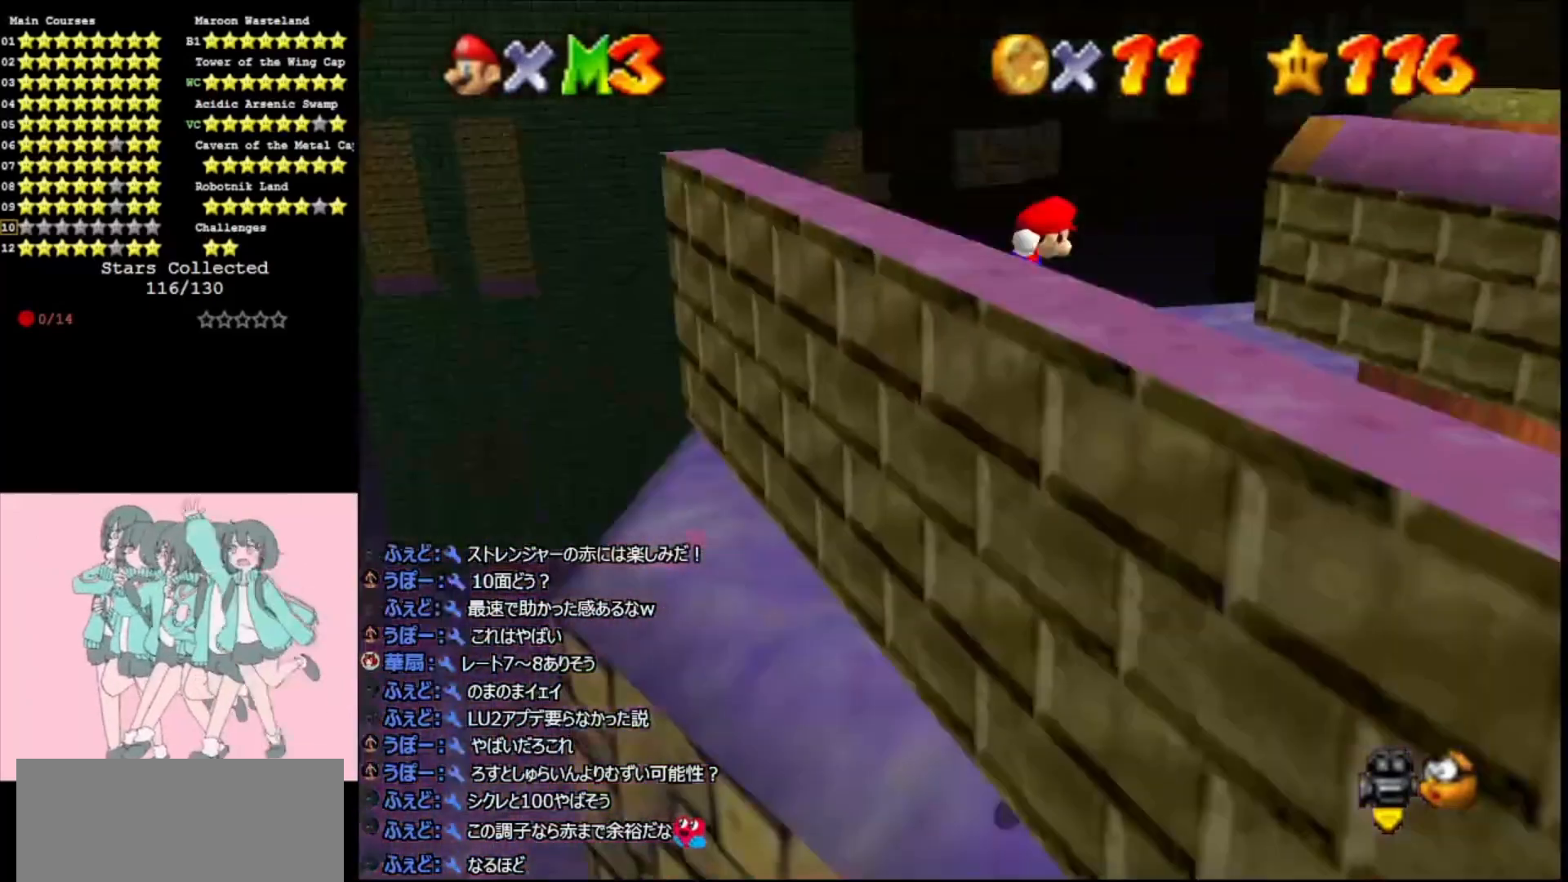
{"buttons": ["A"], "left_stick": "up", "events": [[33, "C_LEFT", "up"], [167, "left_stick", "up-right"], [467, "left_stick", "up"]]}
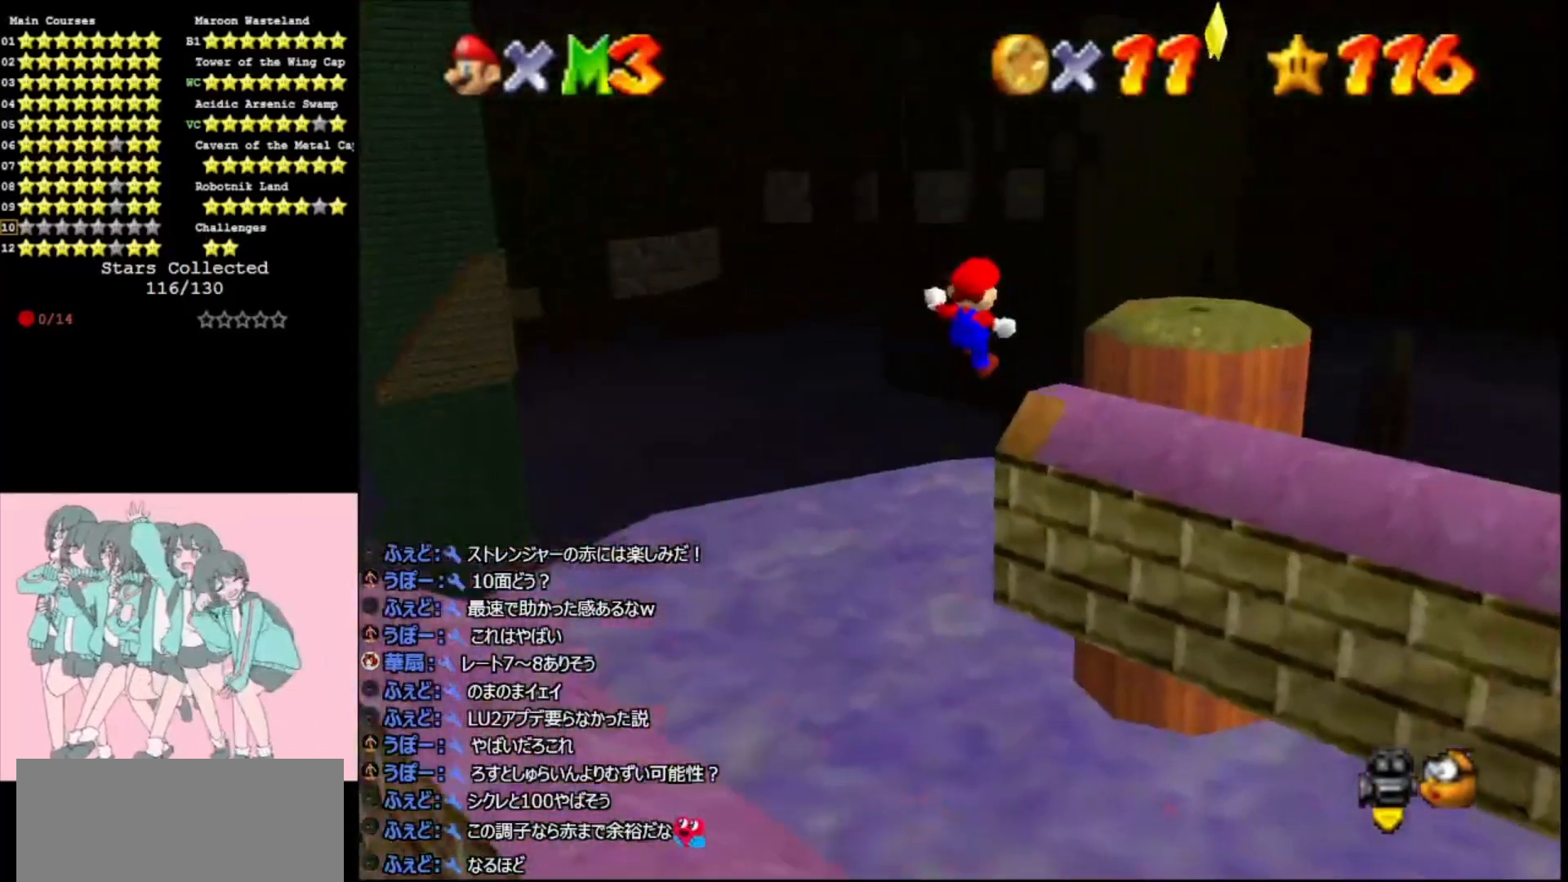
{"buttons": ["A", "B"], "left_stick": "right", "events": [[100, "left_stick", "center"], [133, "A", "up"], [233, "left_stick", "up-right"], [300, "A", "down"], [467, "B", "down"], [467, "left_stick", "right"]]}
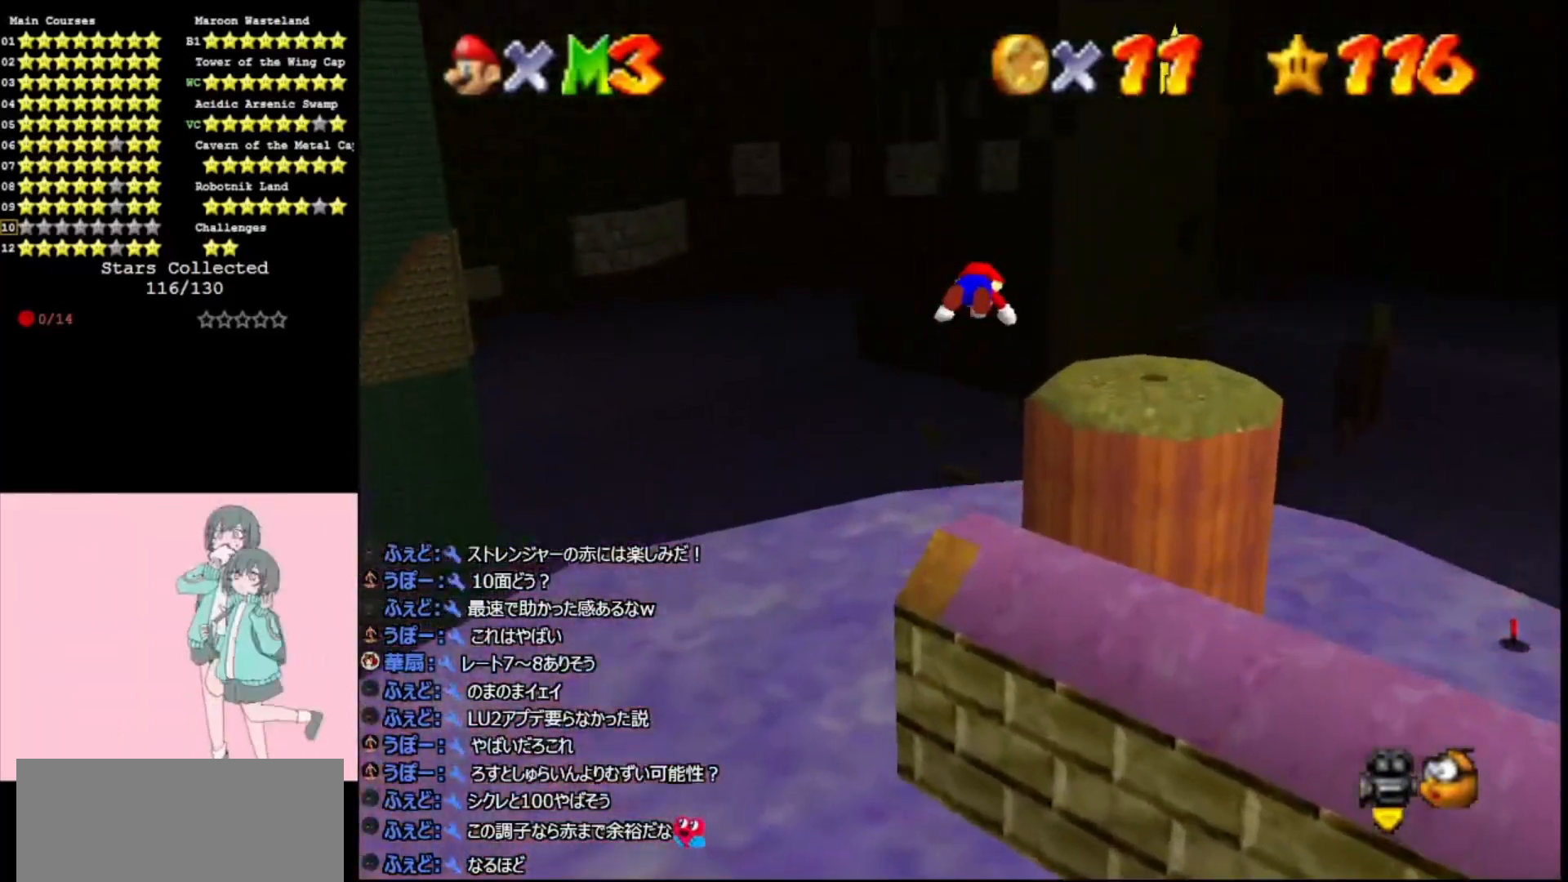
{"buttons": [], "left_stick": "right", "events": [[33, "B", "up"], [467, "A", "up"]]}
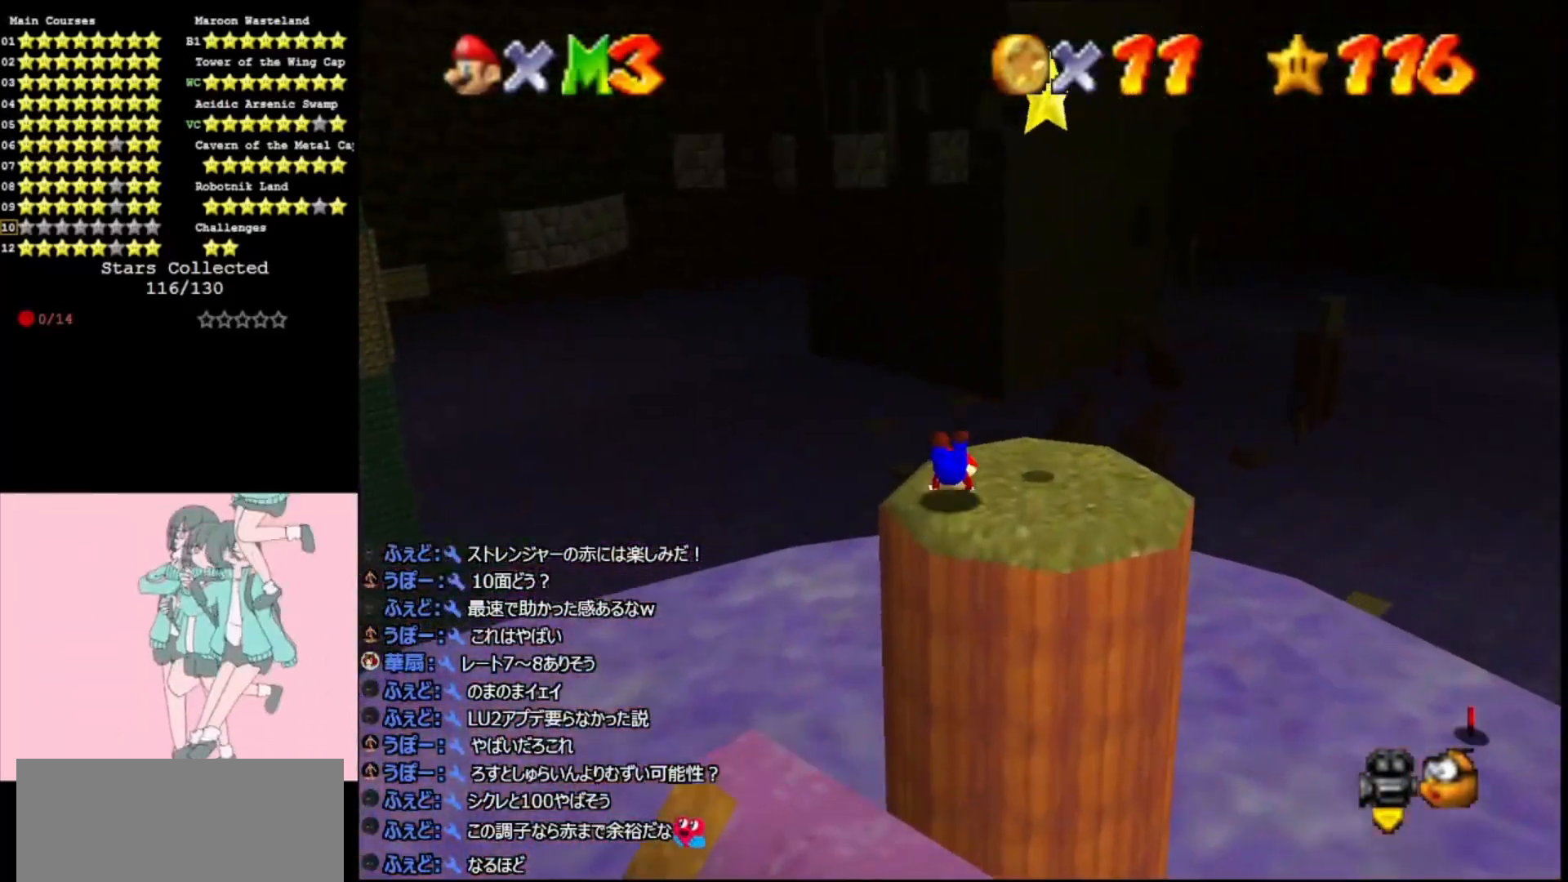
{"buttons": [], "left_stick": "down", "events": [[67, "left_stick", "down"], [133, "A", "down"], [233, "A", "up"], [367, "A", "down"], [500, "A", "up"]]}
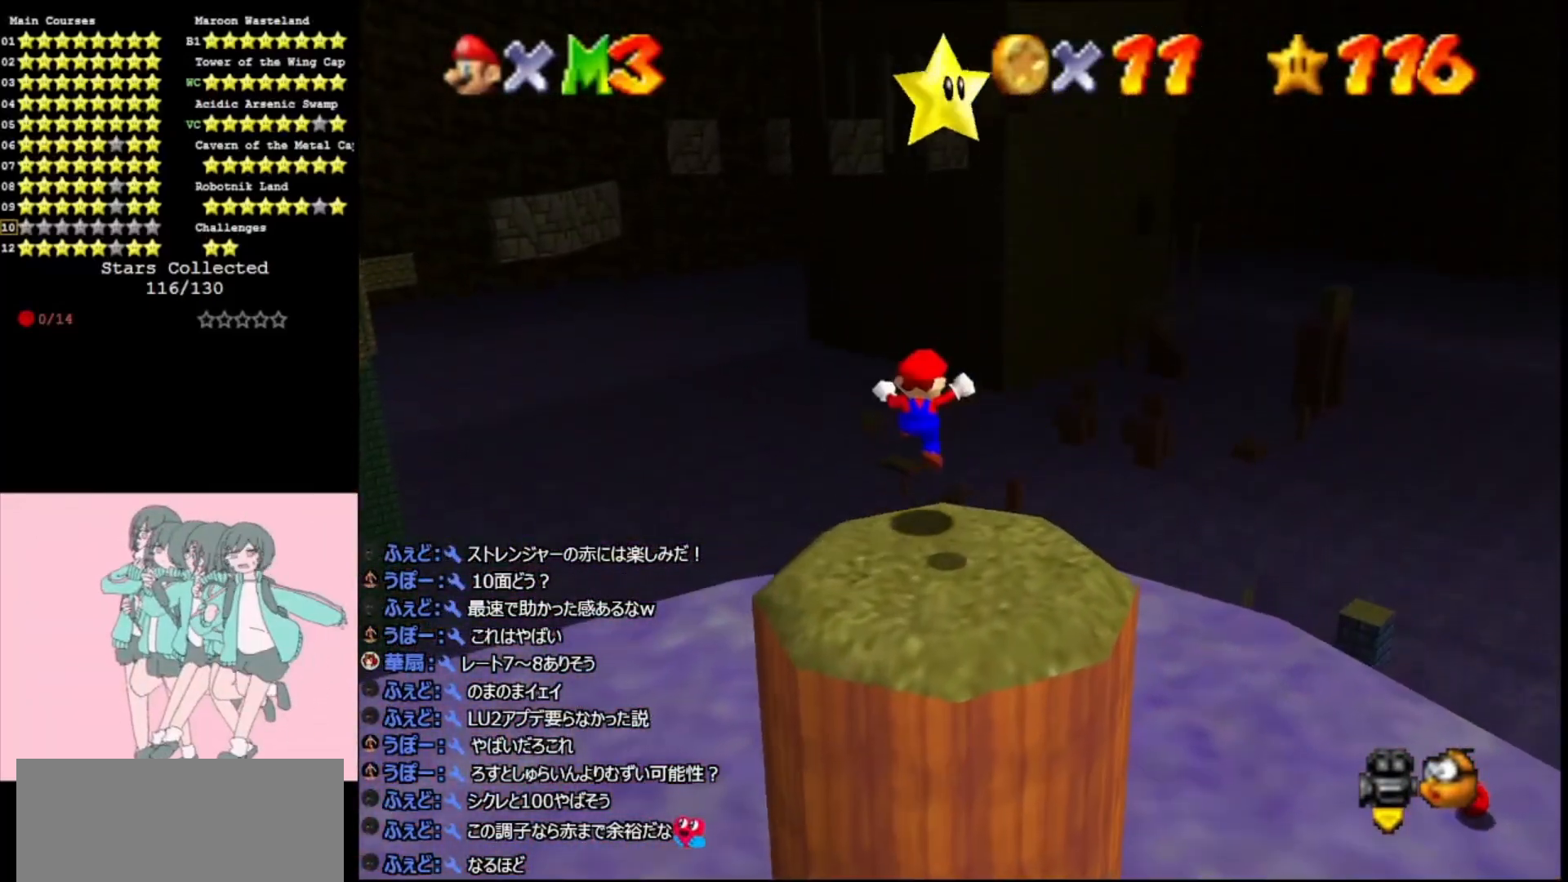
{"buttons": ["Z"], "left_stick": "center", "events": [[133, "left_stick", "center"], [267, "C_LEFT", "down"], [300, "Z", "down"], [367, "C_LEFT", "up"]]}